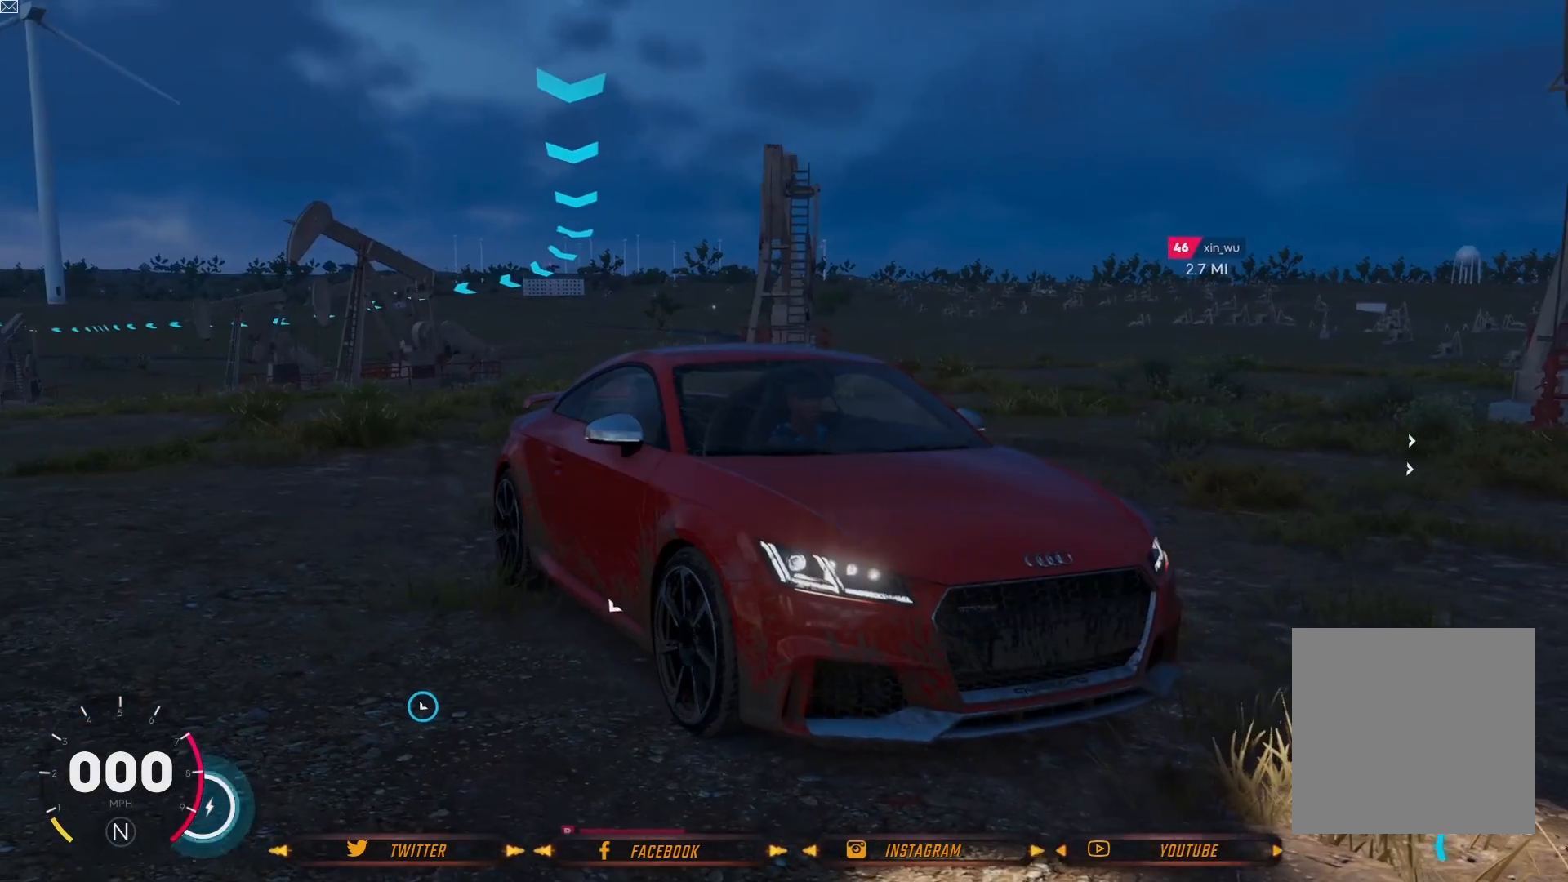
Gameplay with a controller (Xbox layout); each line is a JSON object with the inputs held at the frame after it. "events" lists button and stick changes between this image and that frame as [ms after this image, input, new state], when the widget could be followed in between.
{"buttons": [], "left_stick": "center", "right_stick": "center", "events": [[467, "right_stick", "center"]]}
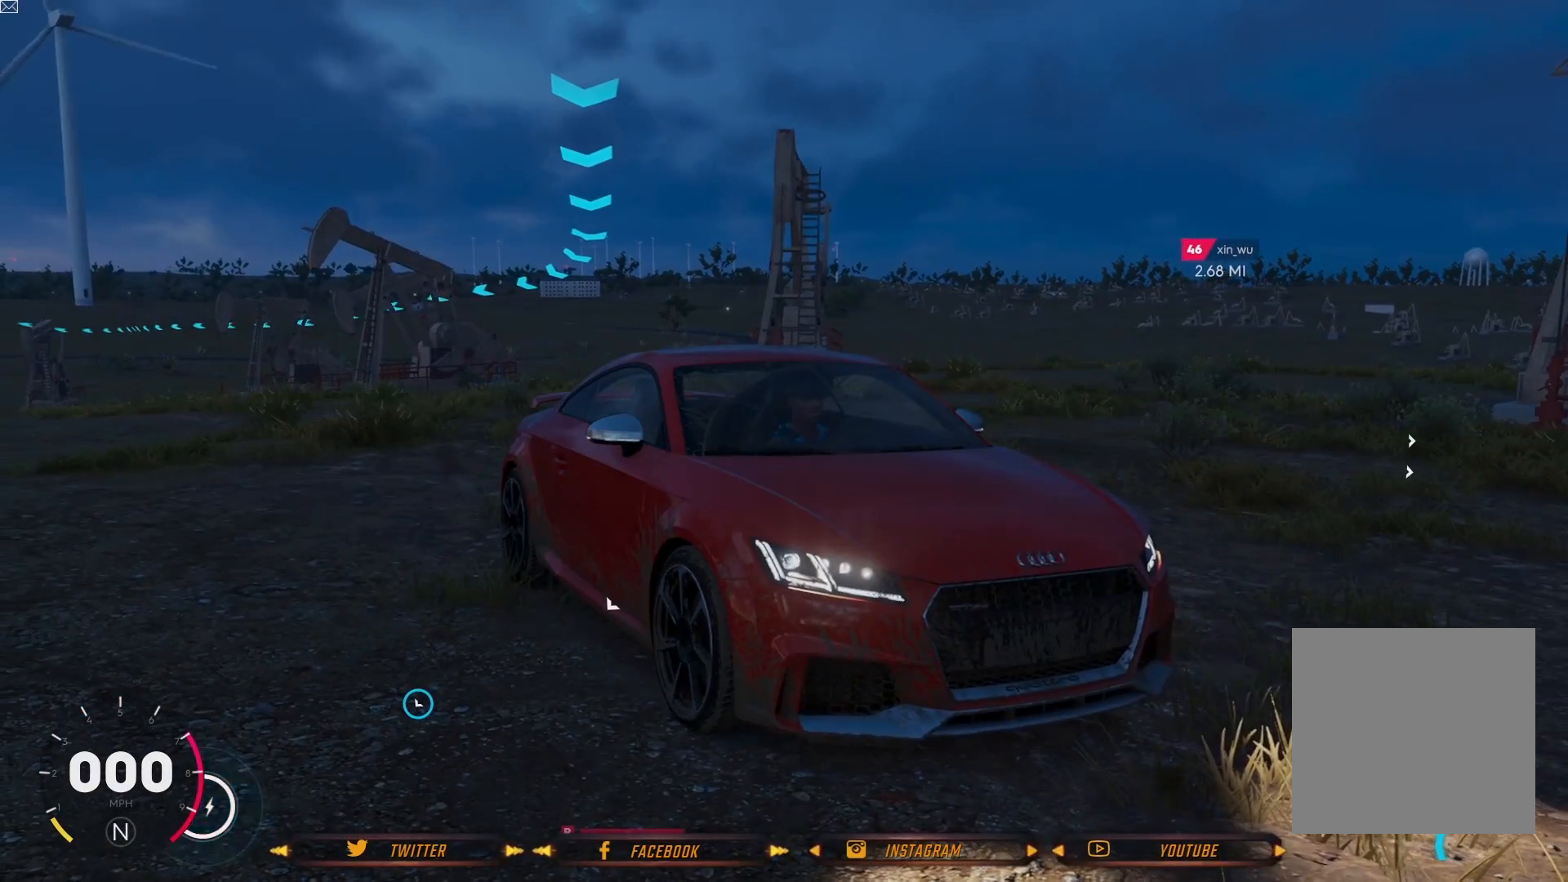
{"buttons": [], "left_stick": "center", "right_stick": "right", "events": [[434, "right_stick", "right"]]}
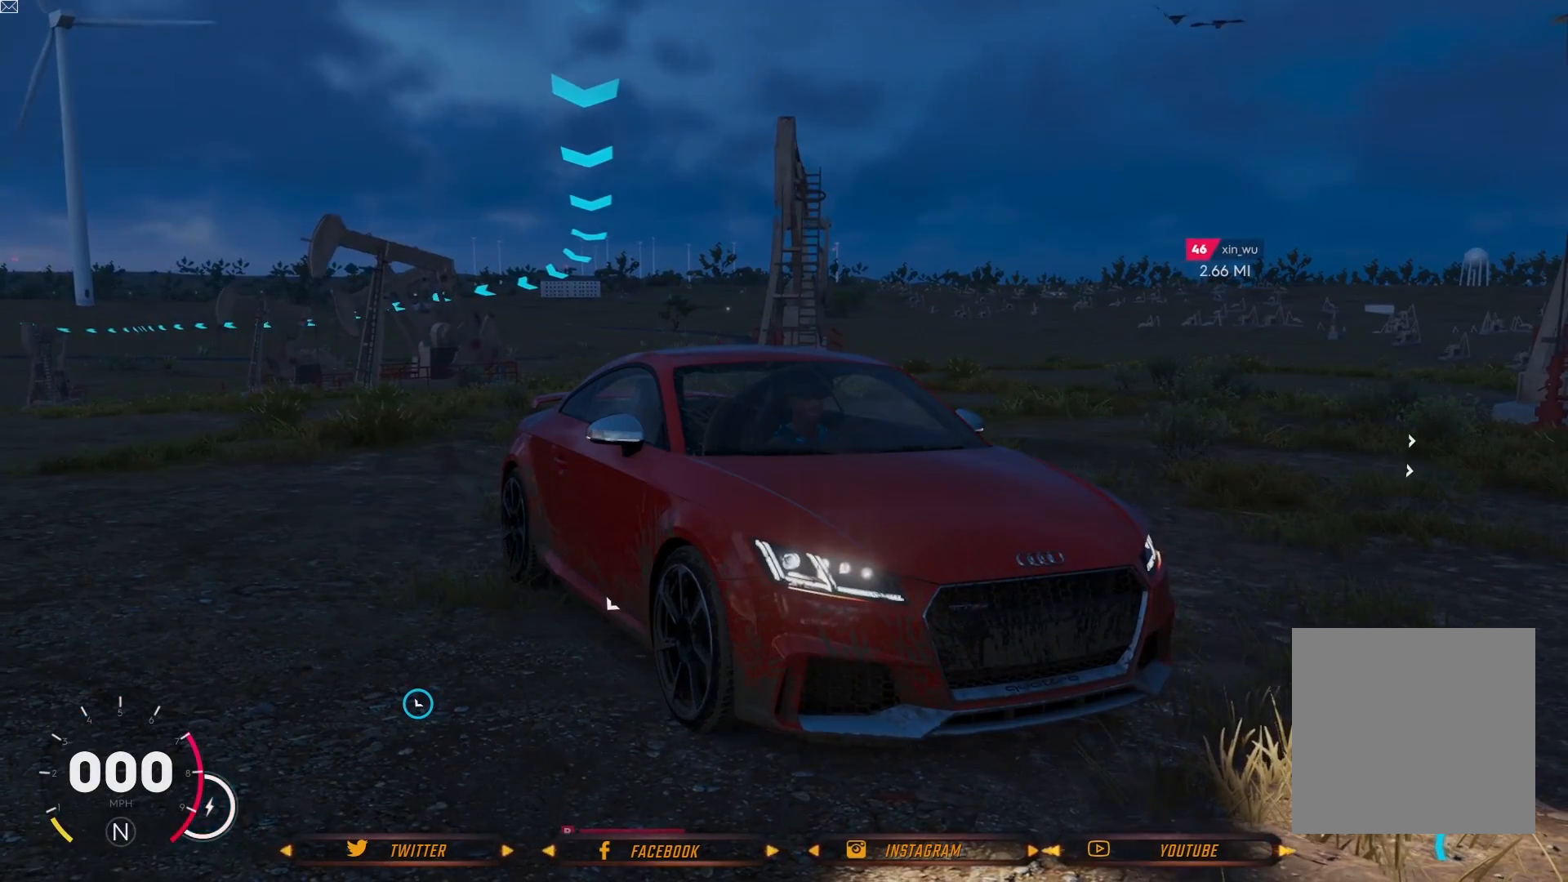
{"buttons": [], "left_stick": "center", "right_stick": "right", "events": []}
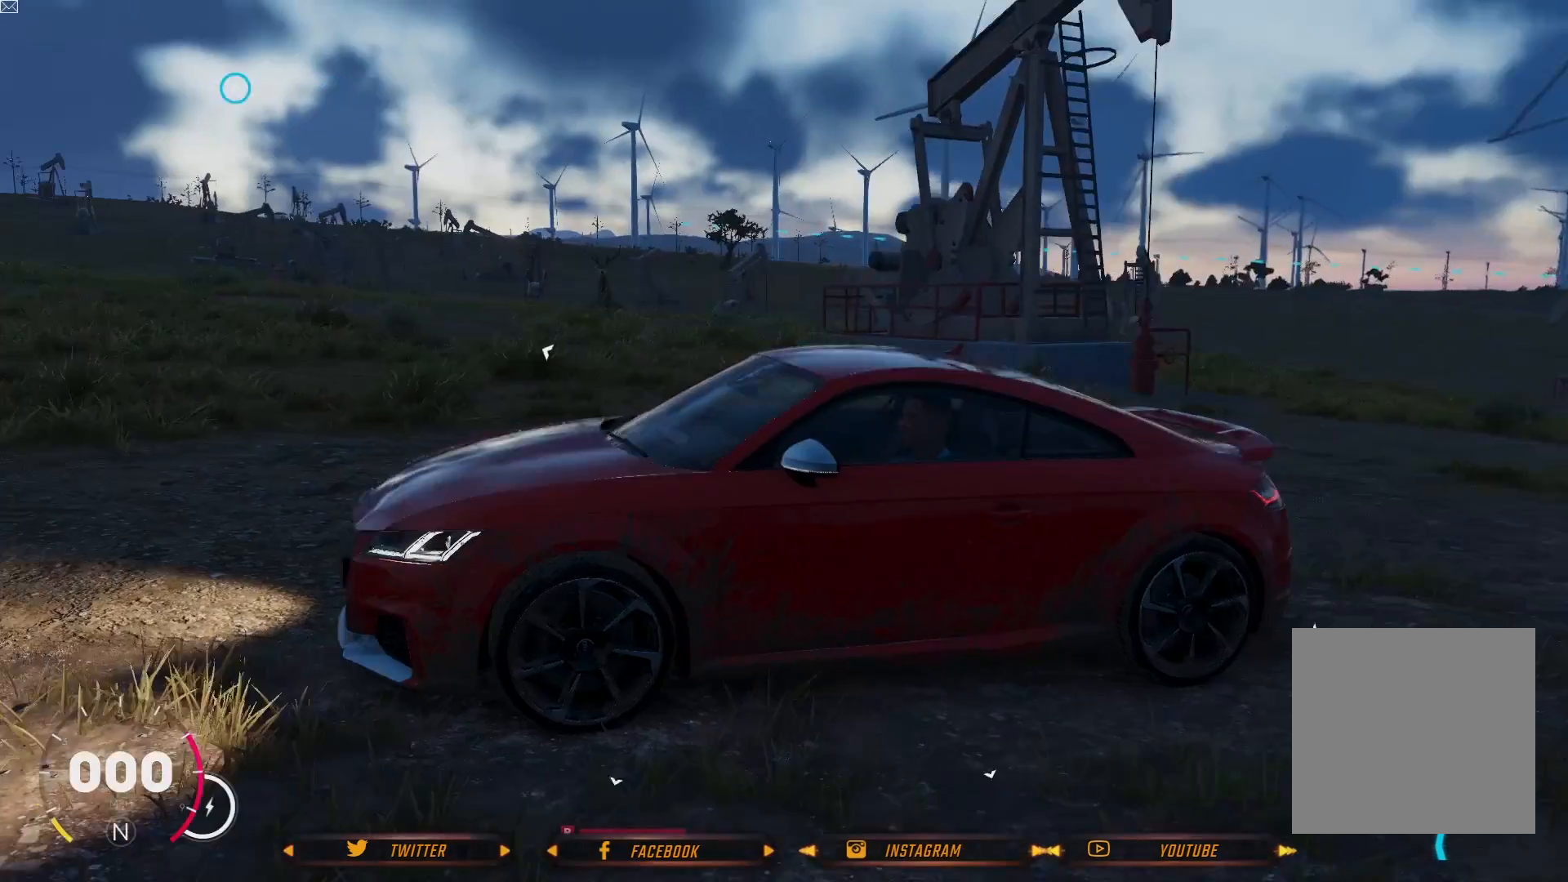
{"buttons": [], "left_stick": "center", "right_stick": "down-right", "events": [[134, "right_stick", "down-right"]]}
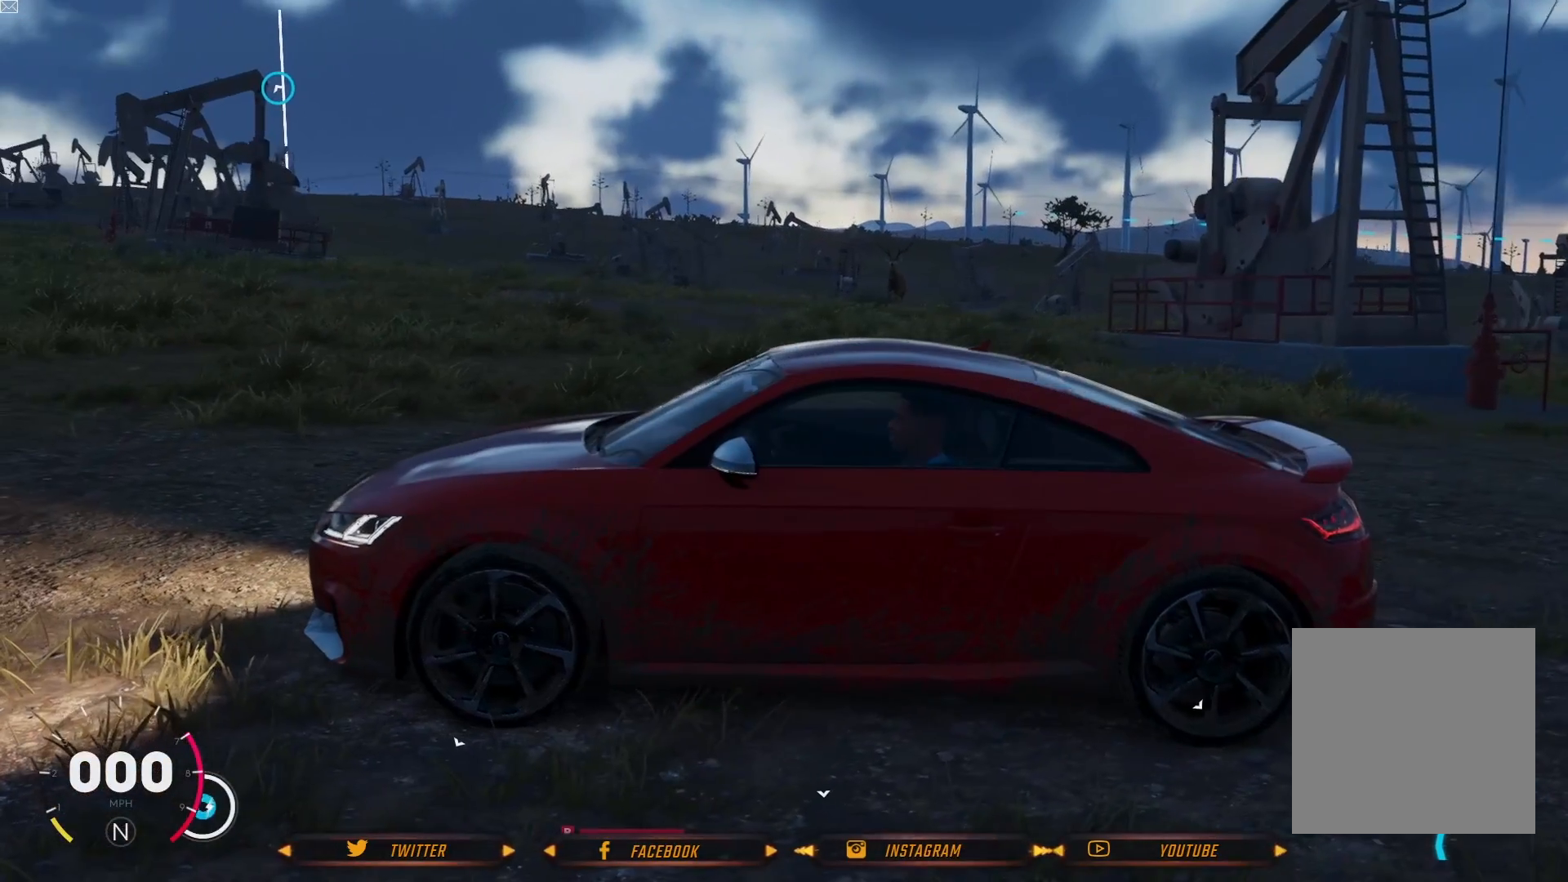
{"buttons": [], "left_stick": "center", "right_stick": "down-right", "events": []}
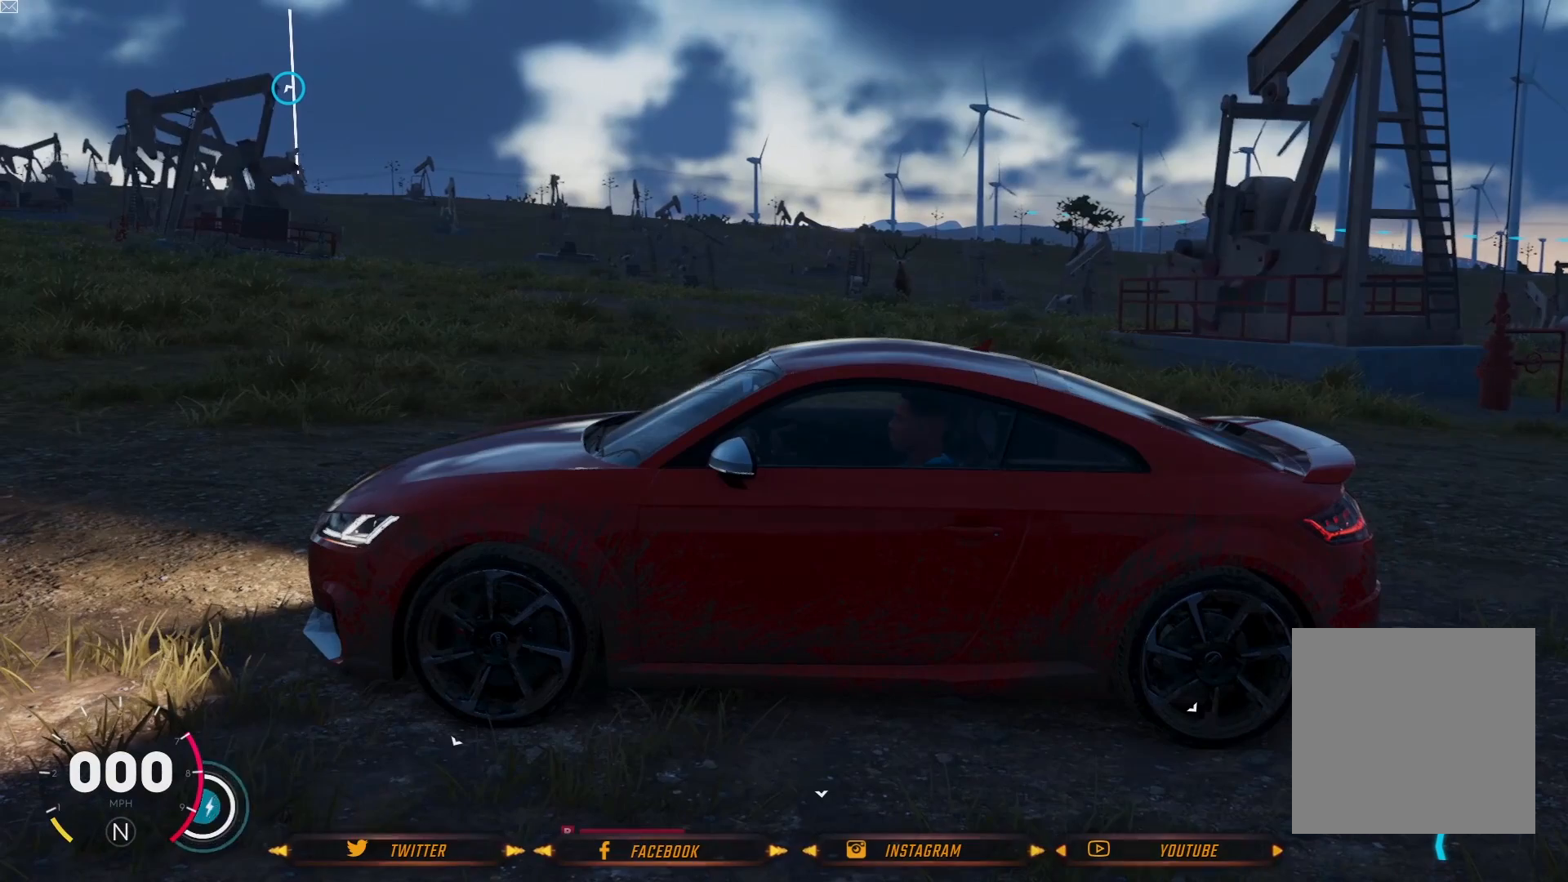
{"buttons": [], "left_stick": "center", "right_stick": "down-right", "events": []}
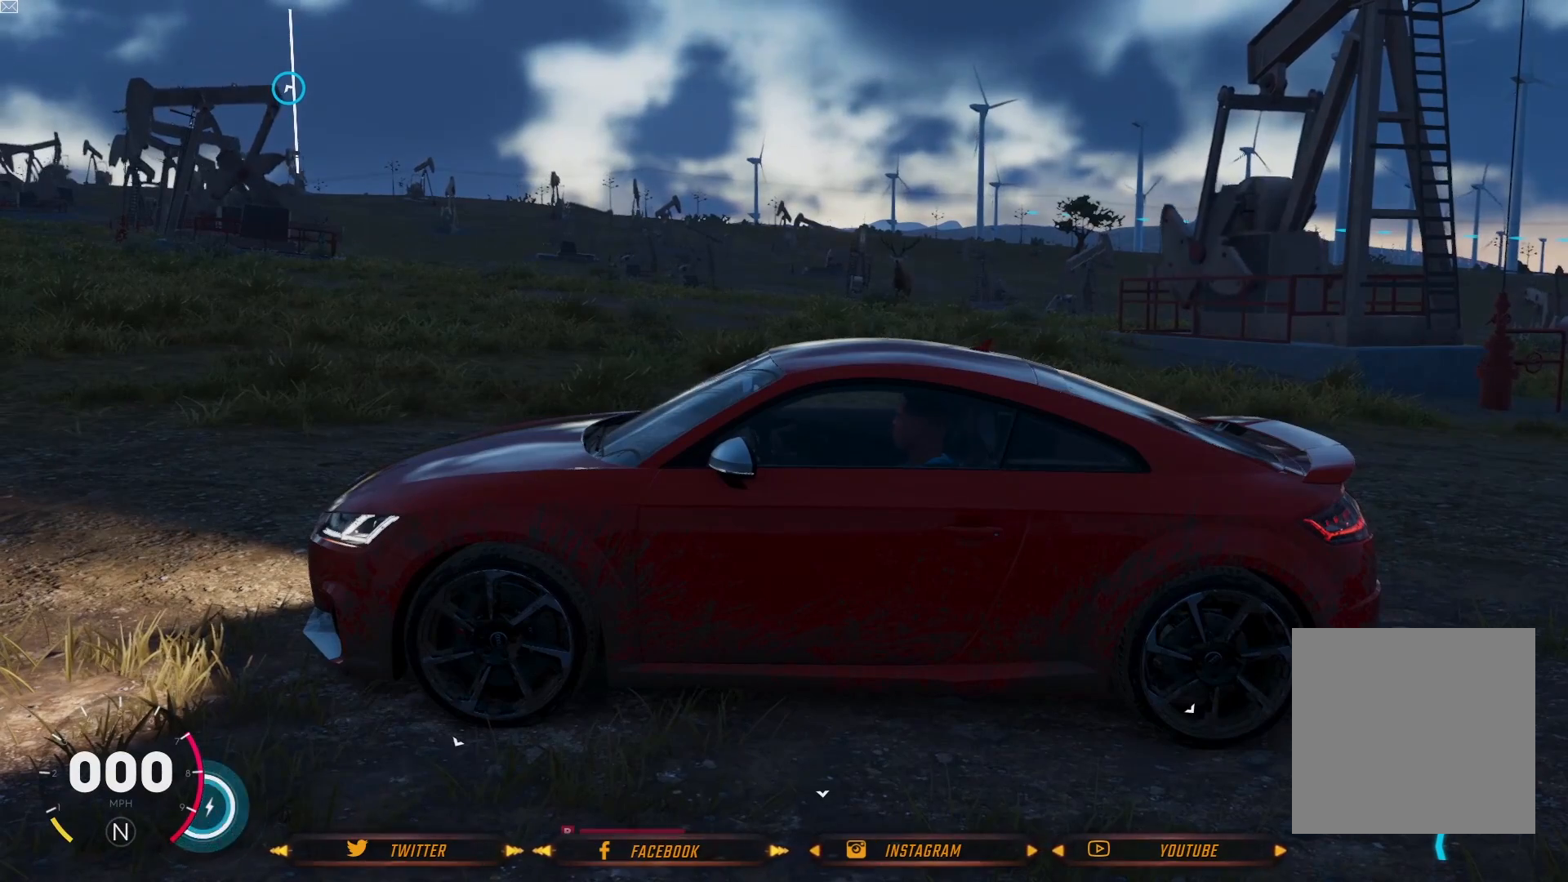
{"buttons": [], "left_stick": "center", "right_stick": "down-right", "events": []}
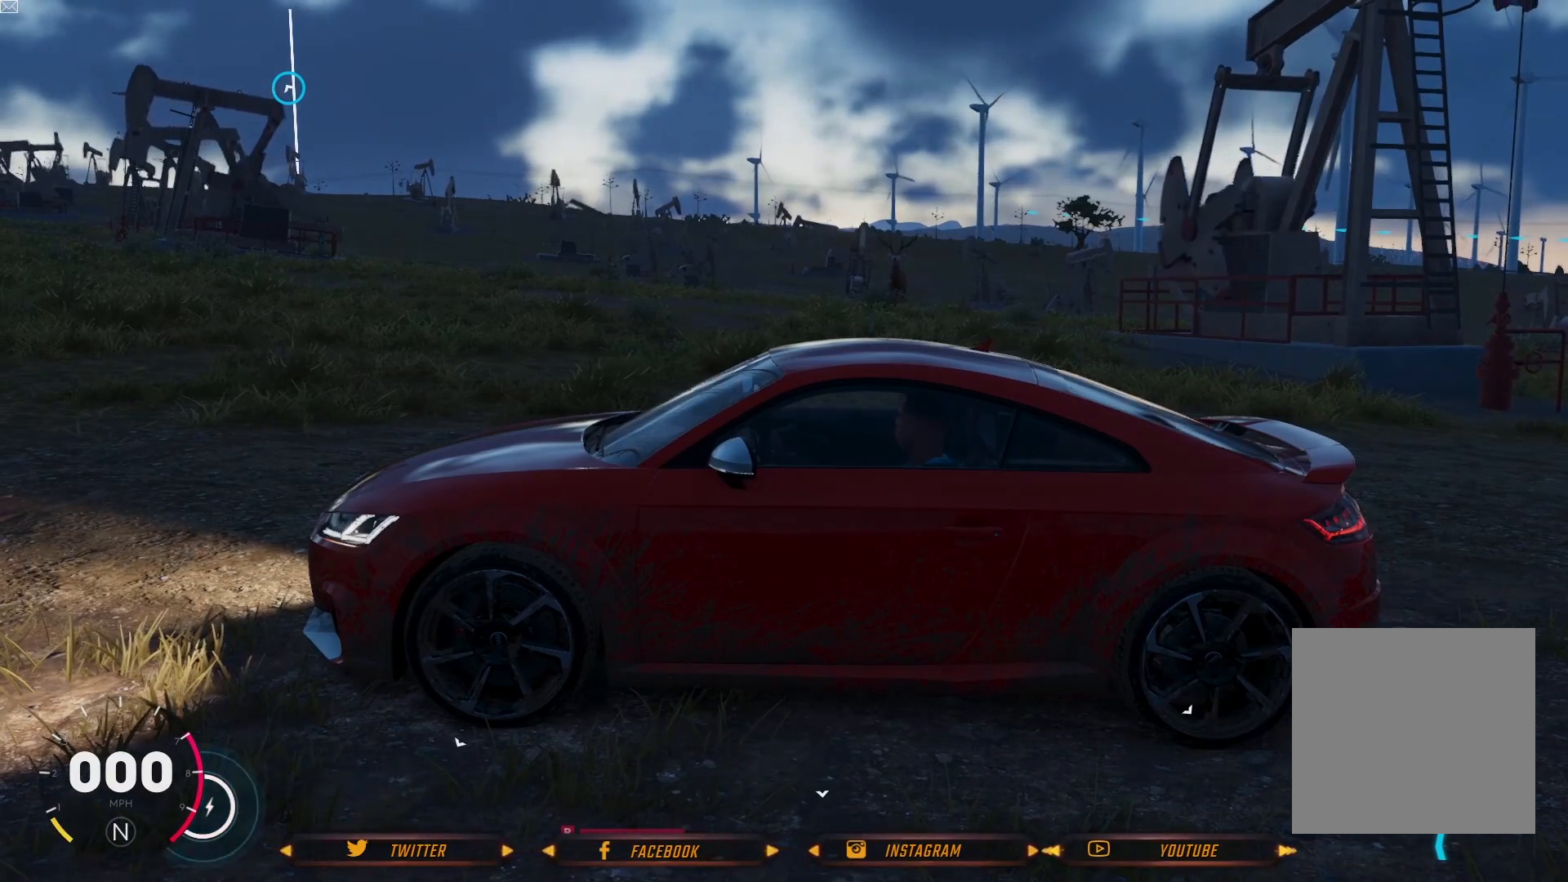
{"buttons": [], "left_stick": "center", "right_stick": "down-right", "events": []}
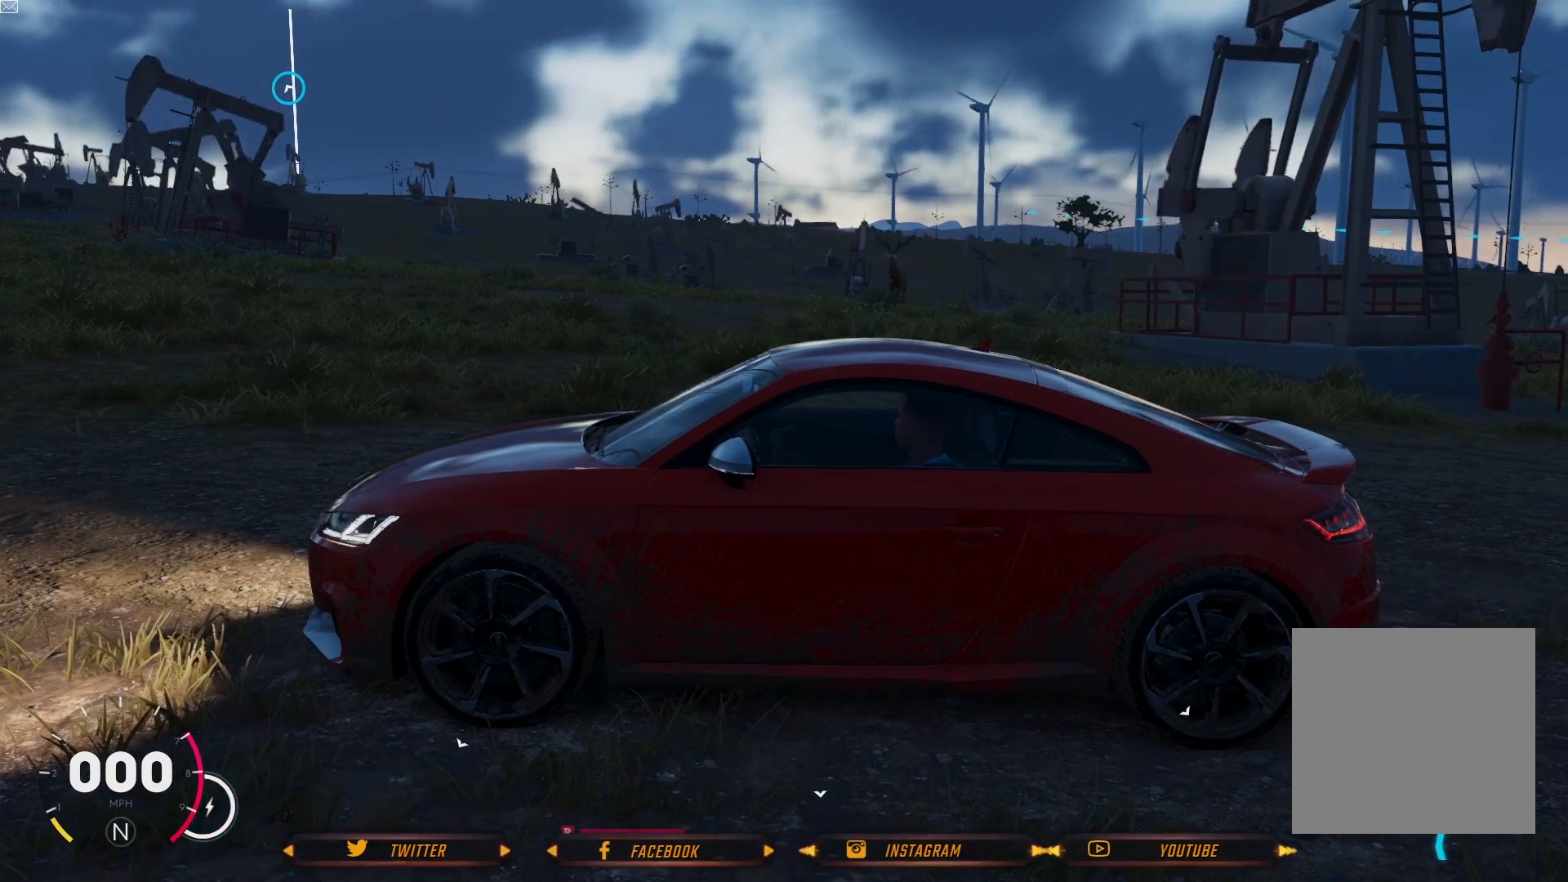
{"buttons": [], "left_stick": "center", "right_stick": "down-right", "events": []}
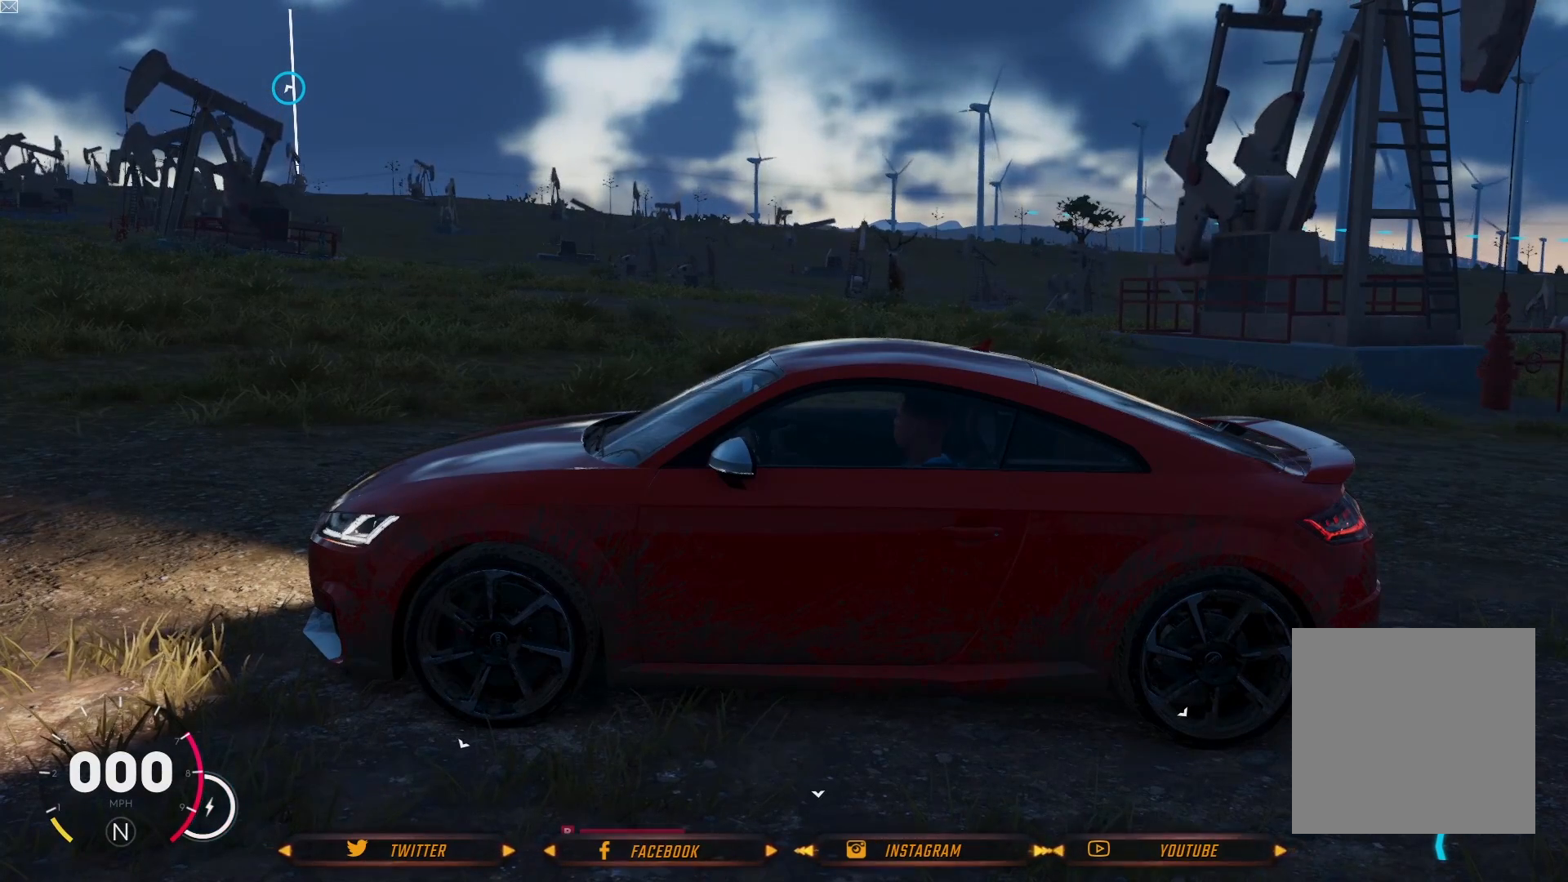
{"buttons": [], "left_stick": "center", "right_stick": "center", "events": [[434, "right_stick", "center"]]}
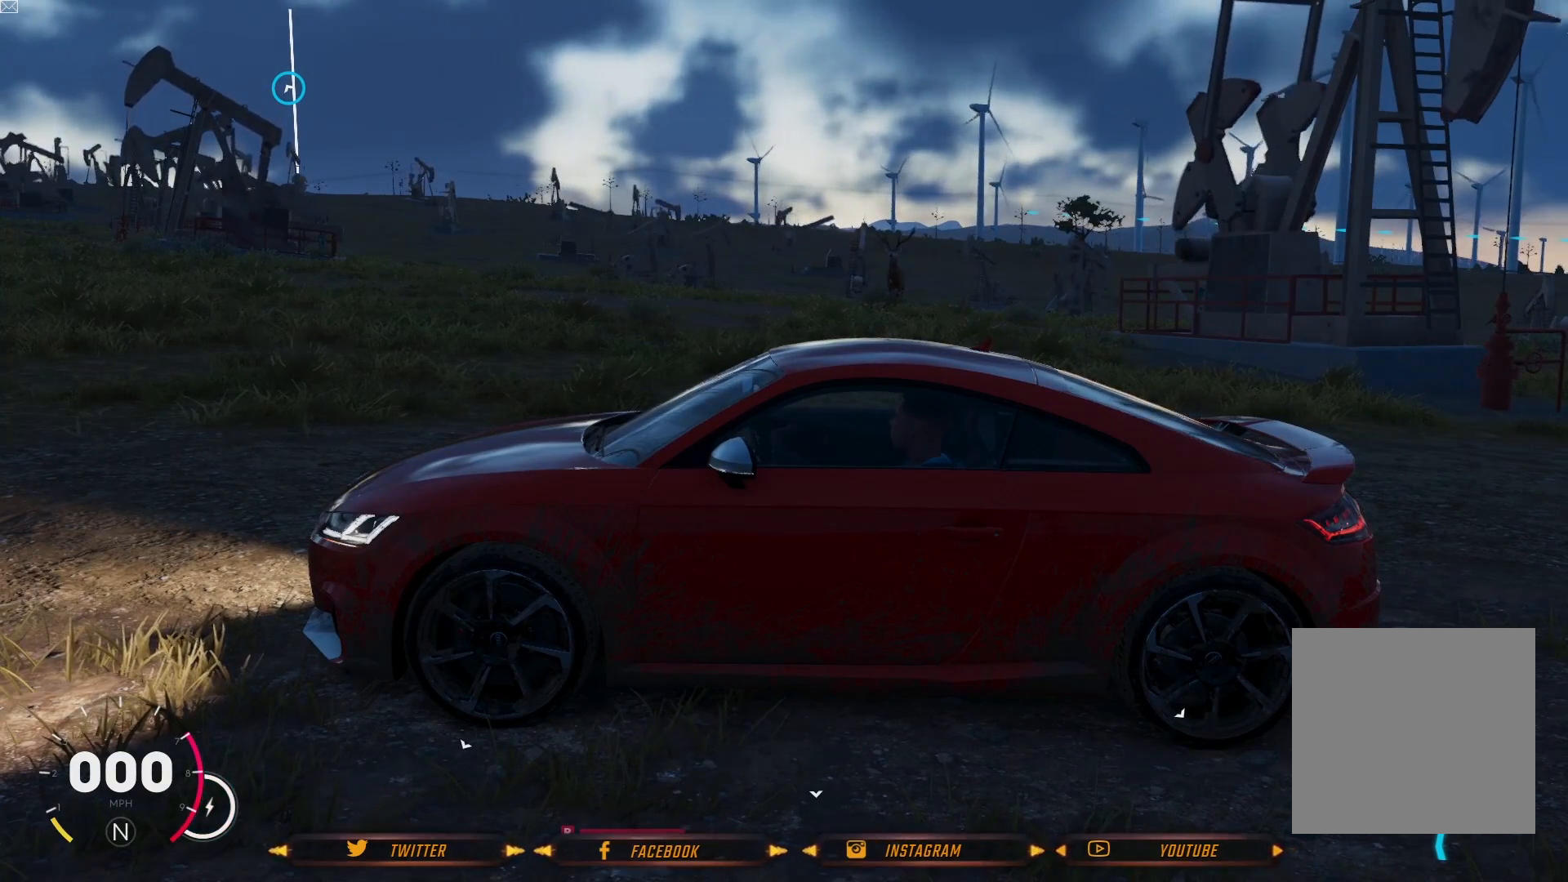
{"buttons": [], "left_stick": "center", "right_stick": "center", "events": []}
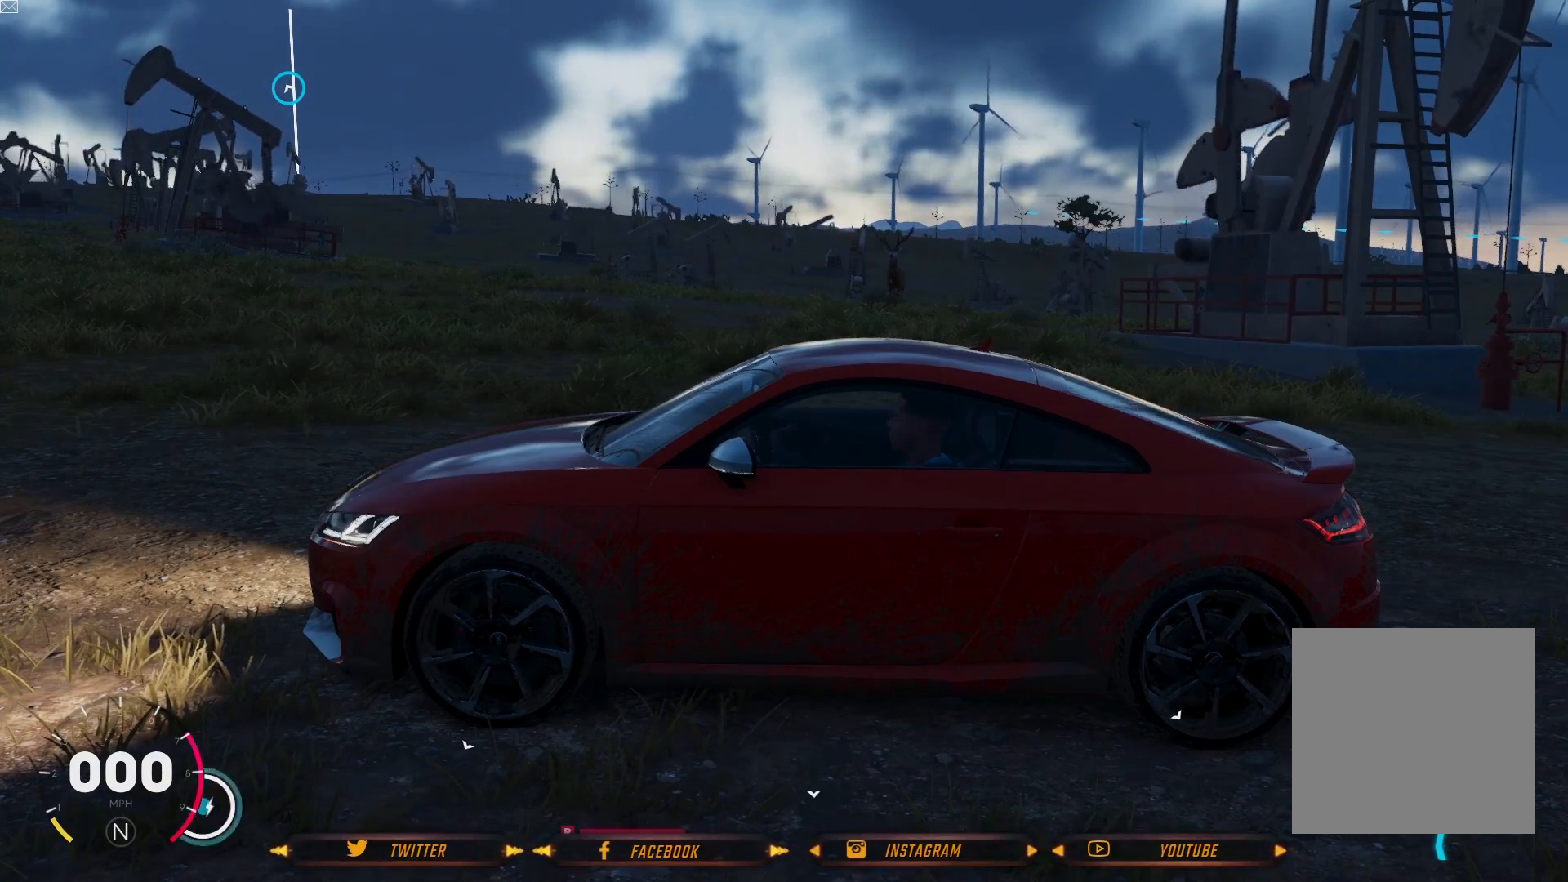
{"buttons": [], "left_stick": "center", "right_stick": "center", "events": [[33, "right_stick", "left"], [400, "right_stick", "center"]]}
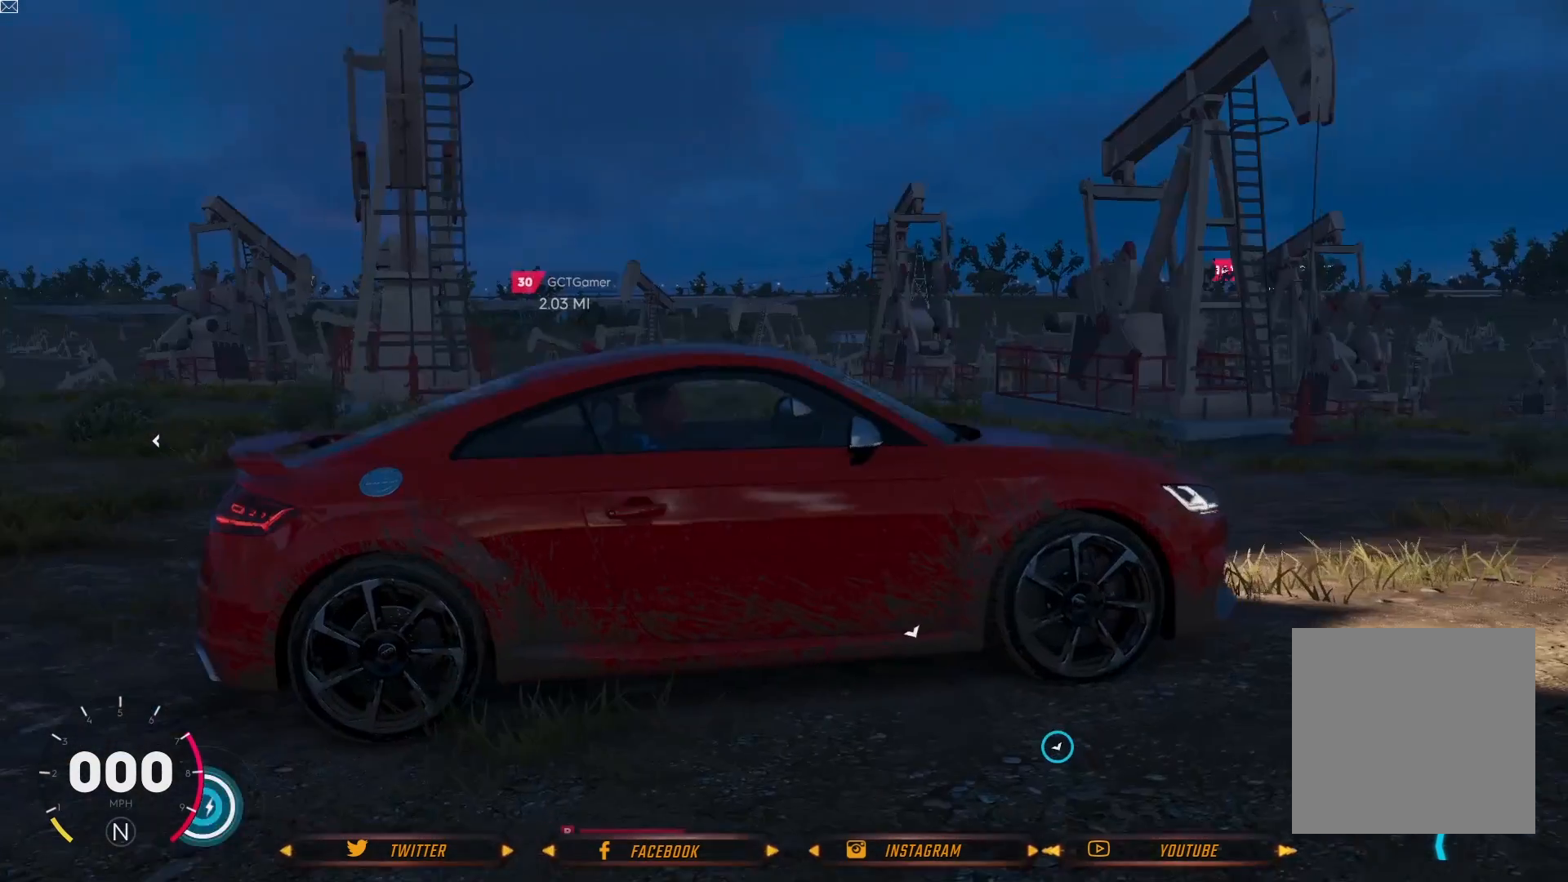
{"buttons": [], "left_stick": "center", "right_stick": "center", "events": []}
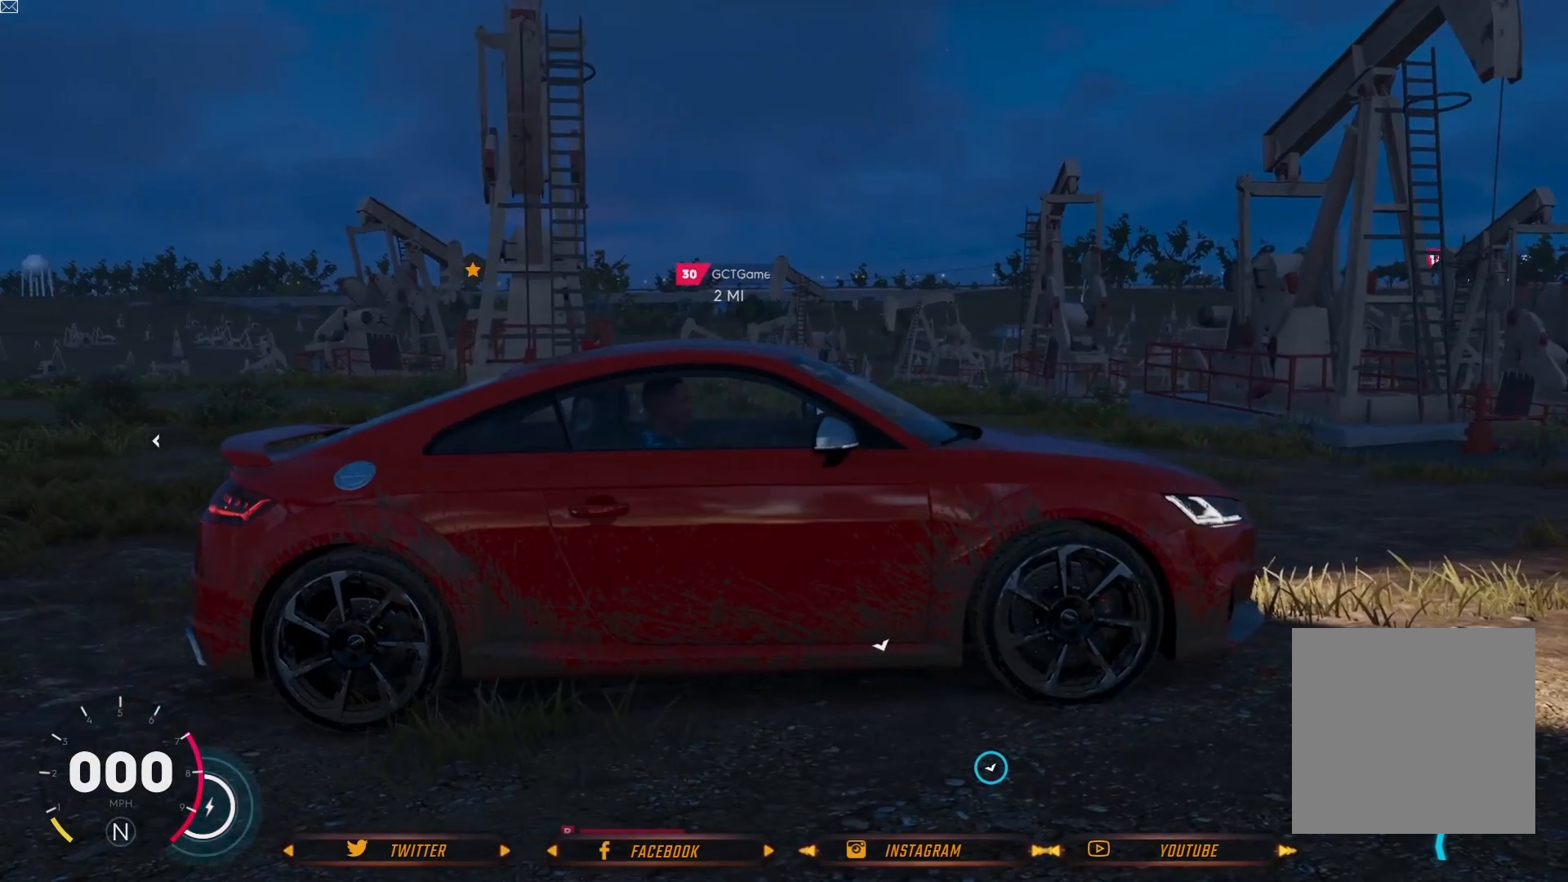
{"buttons": [], "left_stick": "center", "right_stick": "center", "events": []}
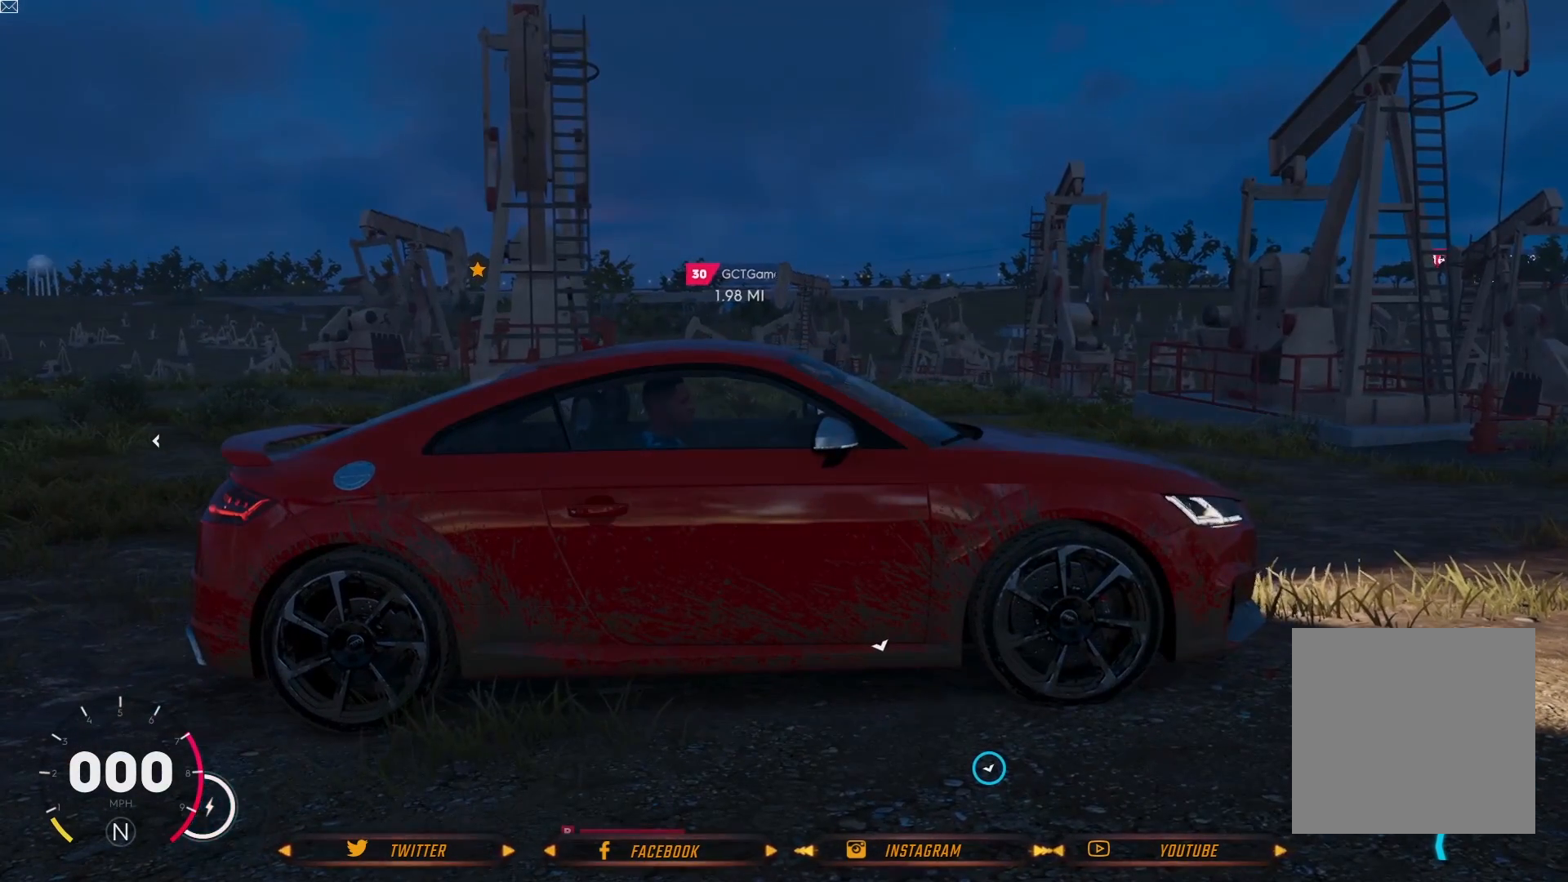
{"buttons": [], "left_stick": "center", "right_stick": "center", "events": [[233, "right_stick", "right"], [467, "right_stick", "center"]]}
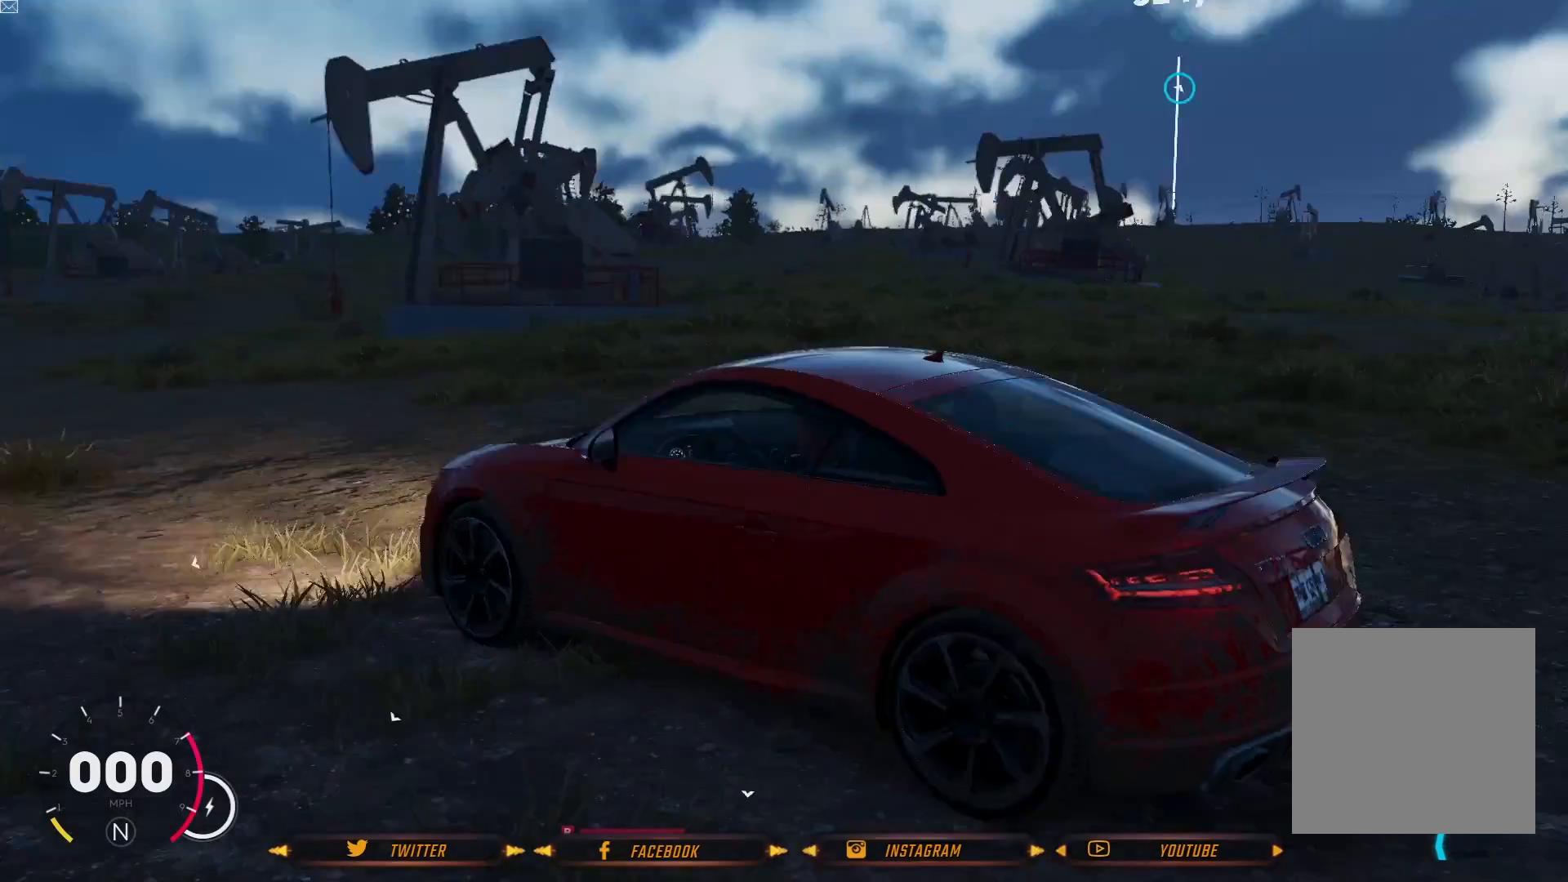
{"buttons": [], "left_stick": "center", "right_stick": "center", "events": []}
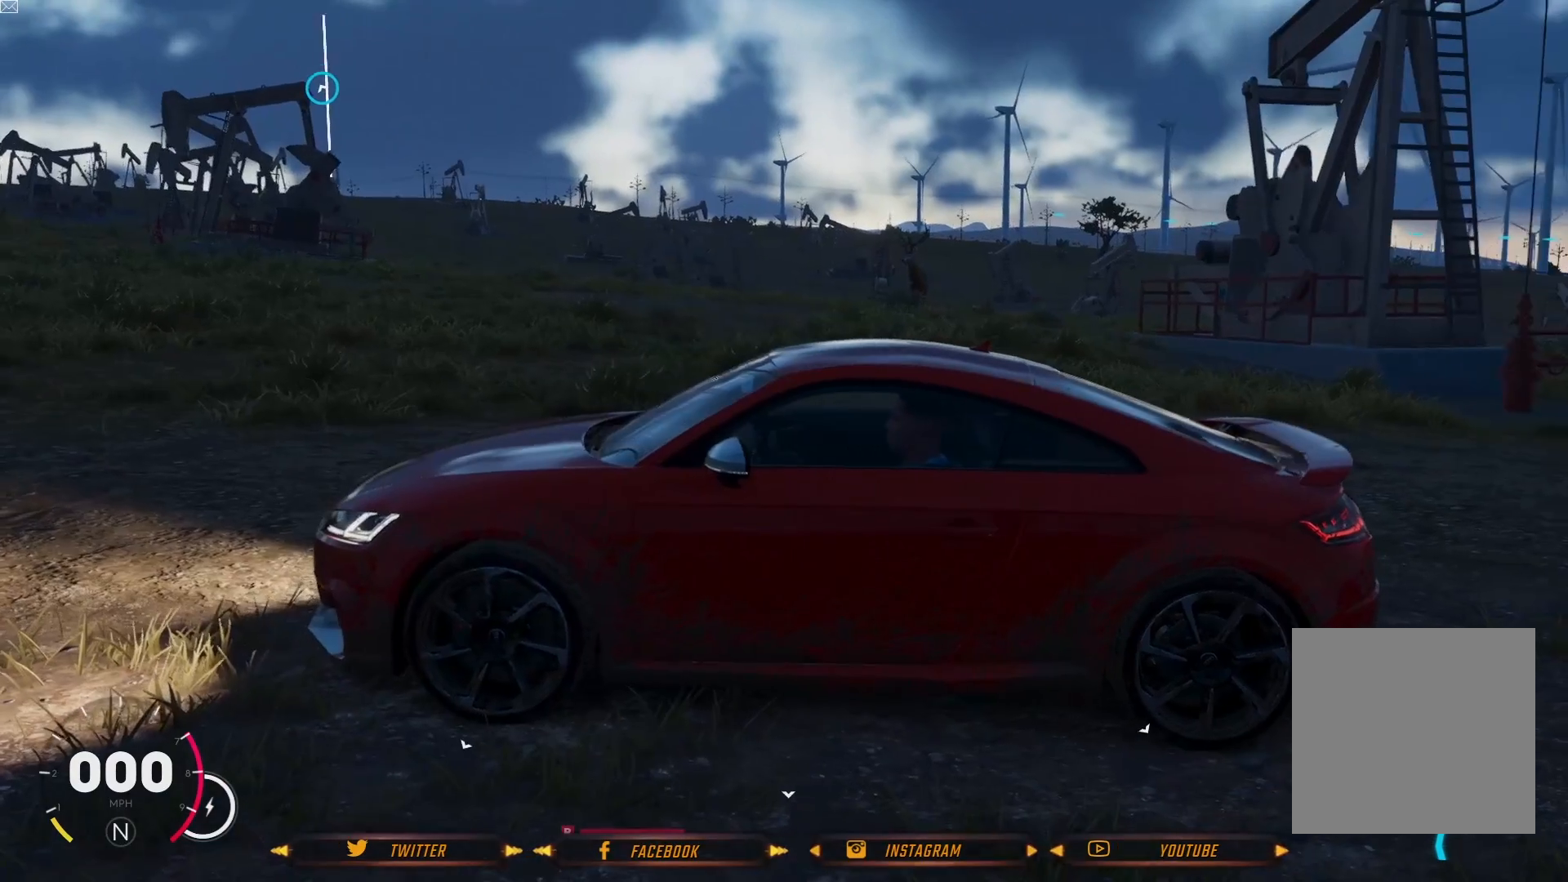
{"buttons": [], "left_stick": "center", "right_stick": "center", "events": []}
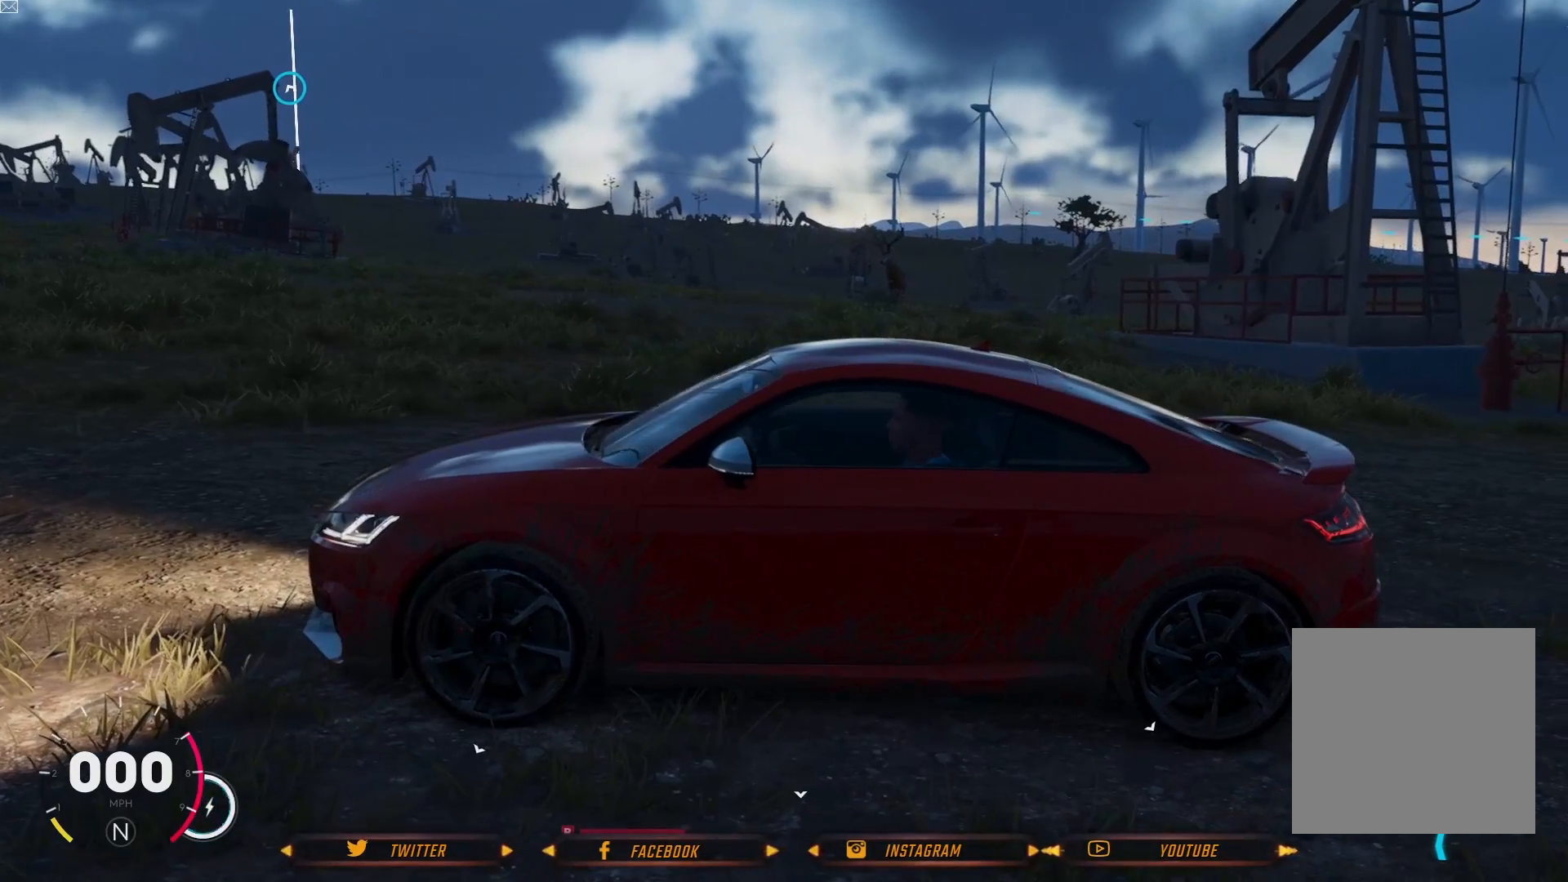
{"buttons": [], "left_stick": "center", "right_stick": "center", "events": [[33, "R2", "down"], [234, "R2", "up"]]}
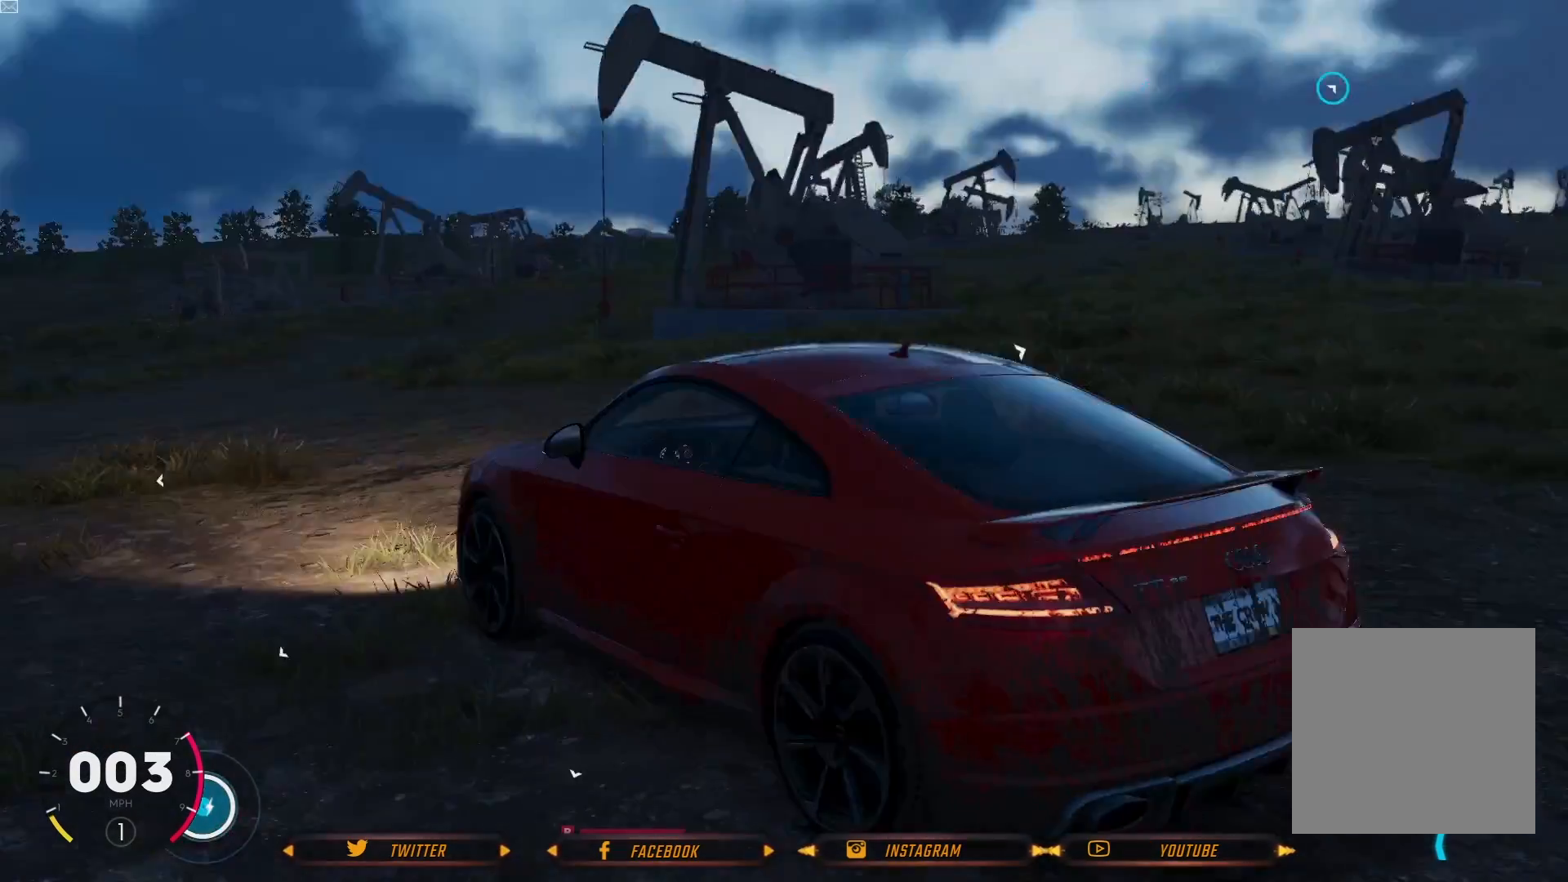
{"buttons": [], "left_stick": "center", "right_stick": "center", "events": []}
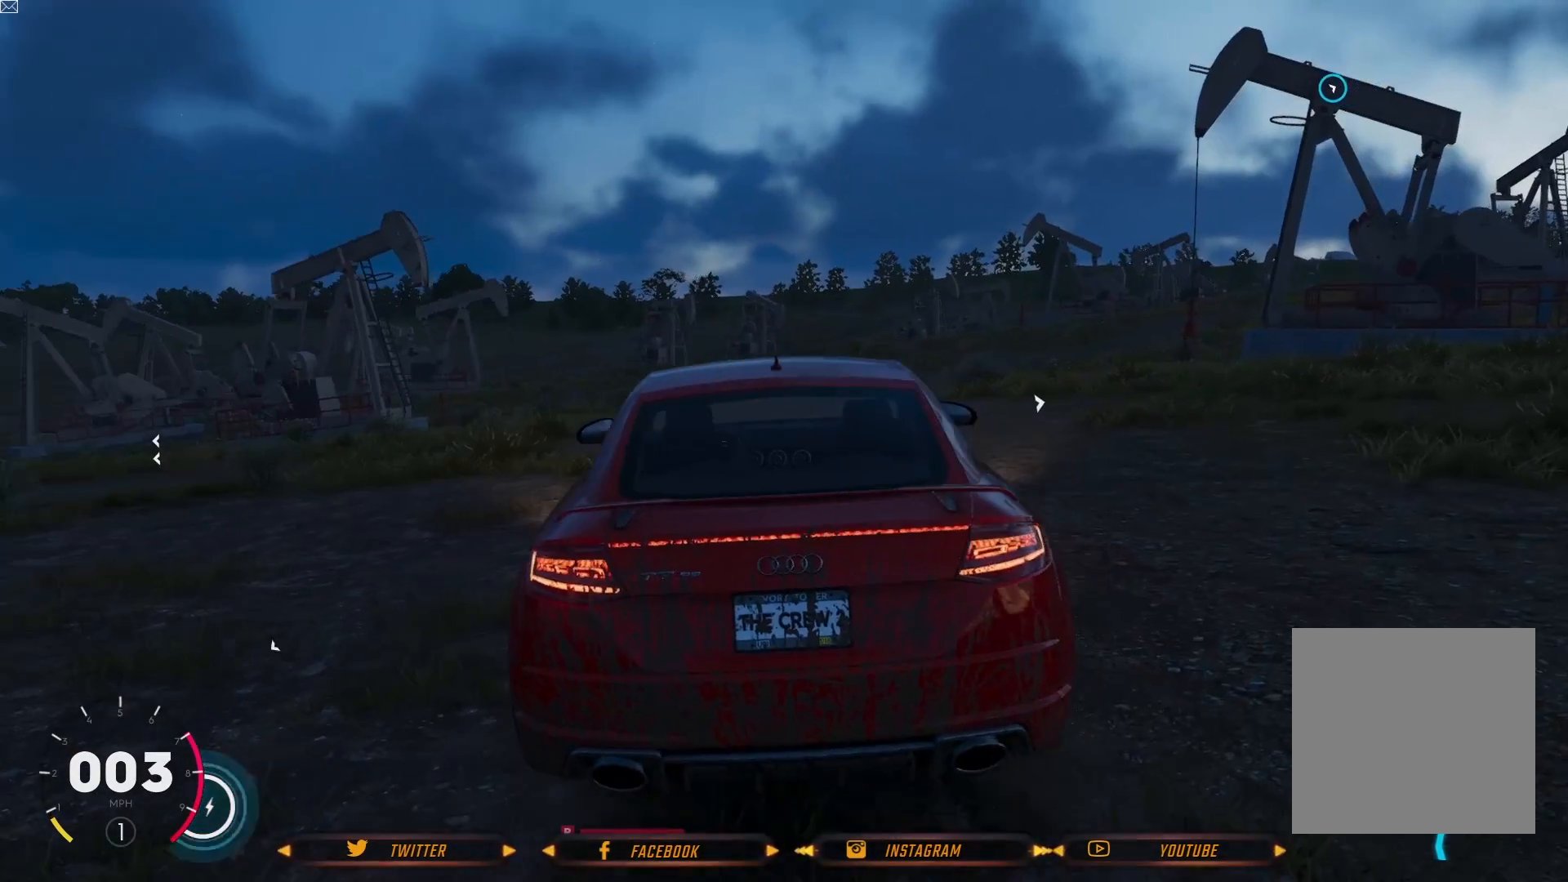
{"buttons": [], "left_stick": "center", "right_stick": "center", "events": []}
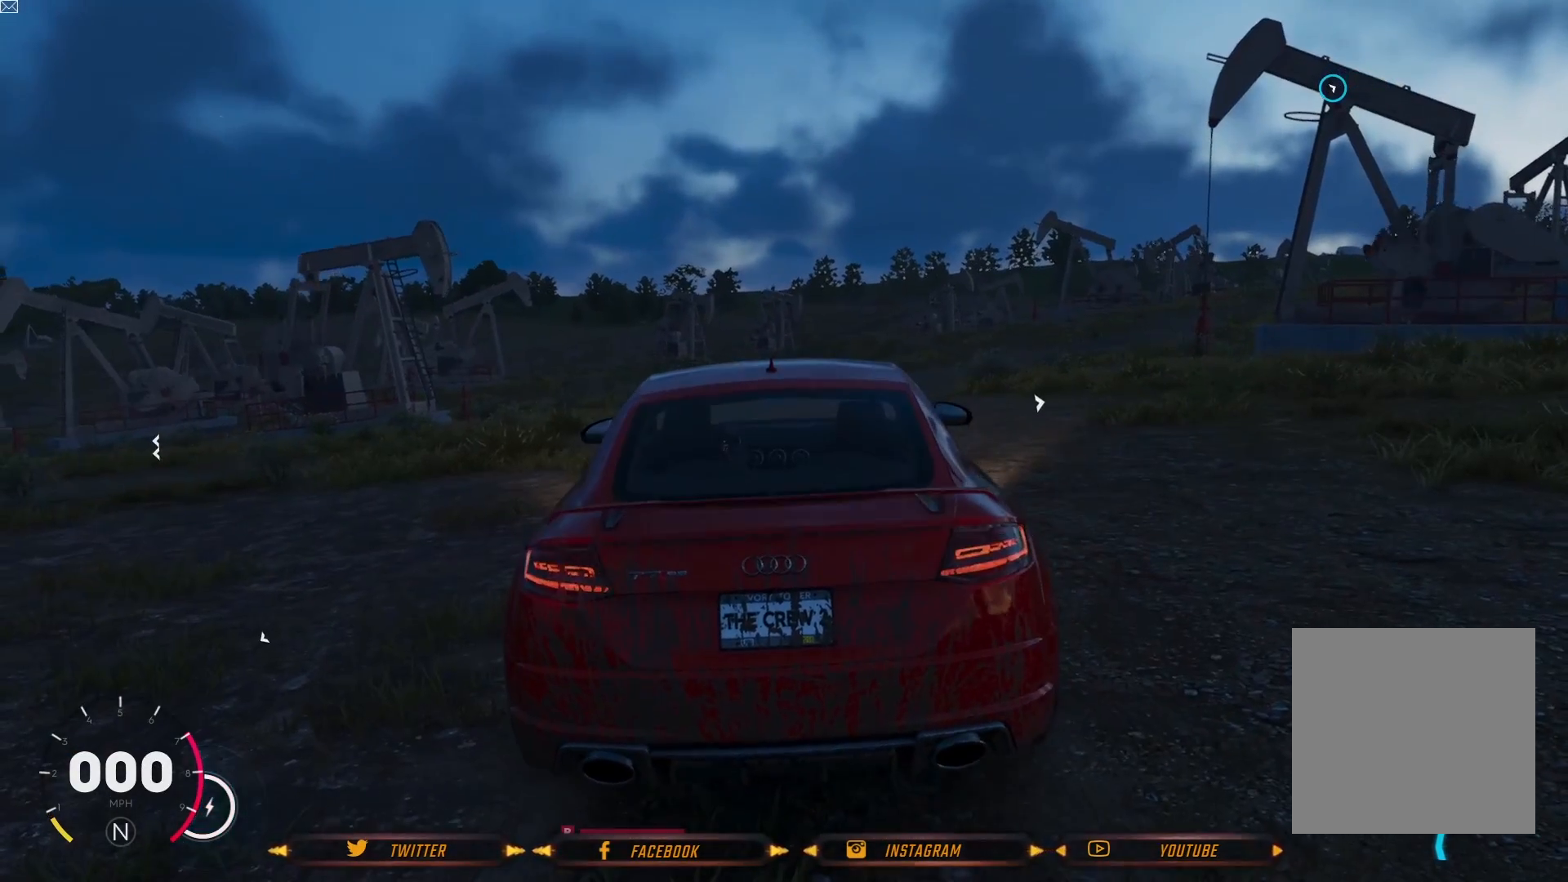
{"buttons": [], "left_stick": "center", "right_stick": "down", "events": [[500, "right_stick", "down"]]}
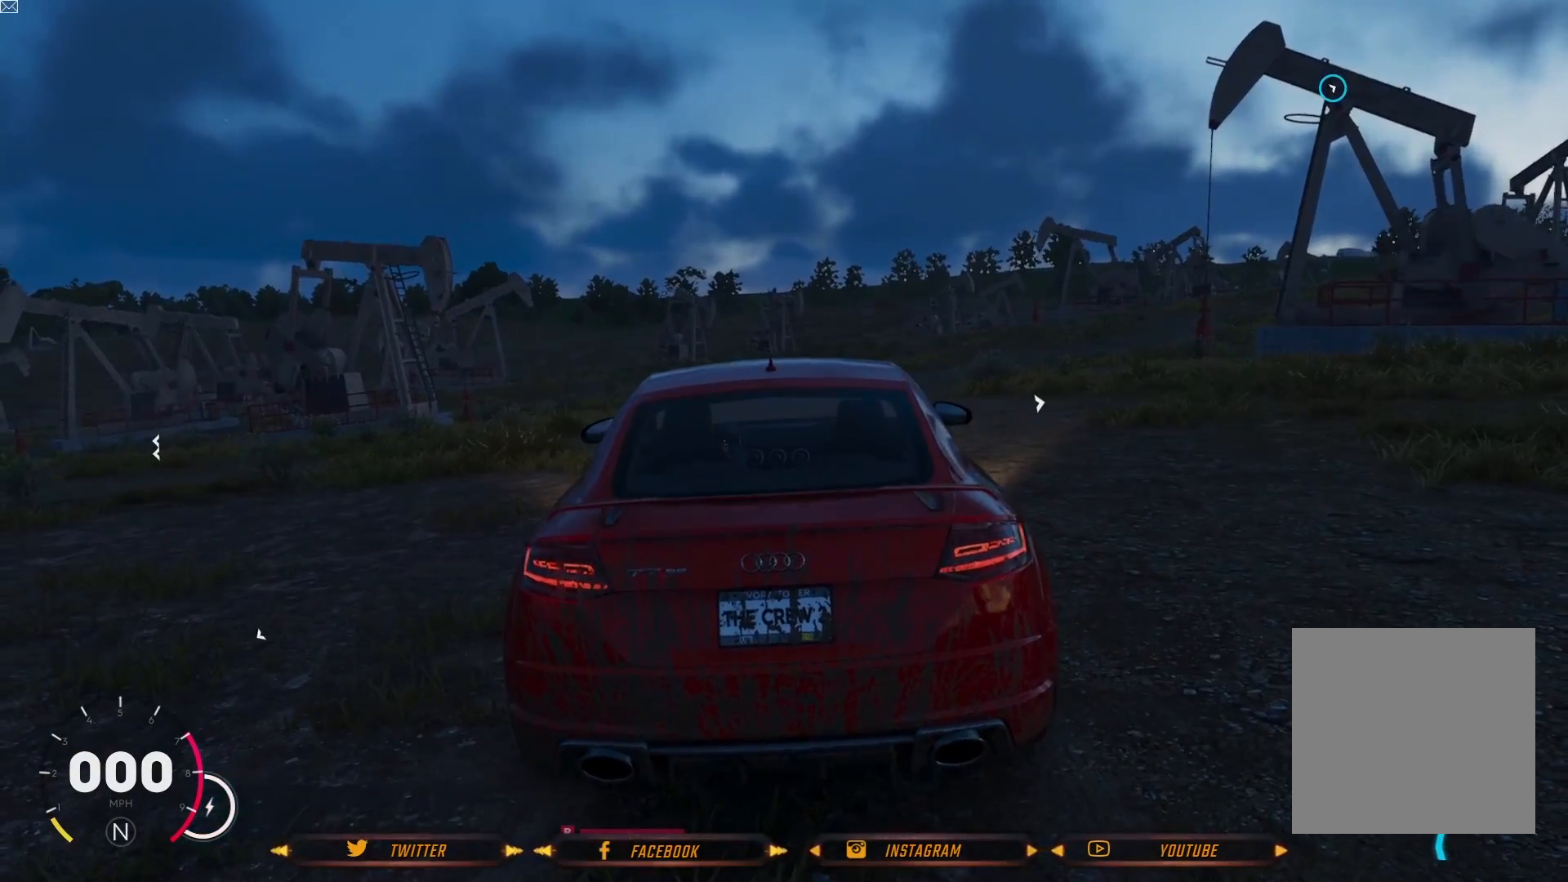
{"buttons": [], "left_stick": "center", "right_stick": "down", "events": []}
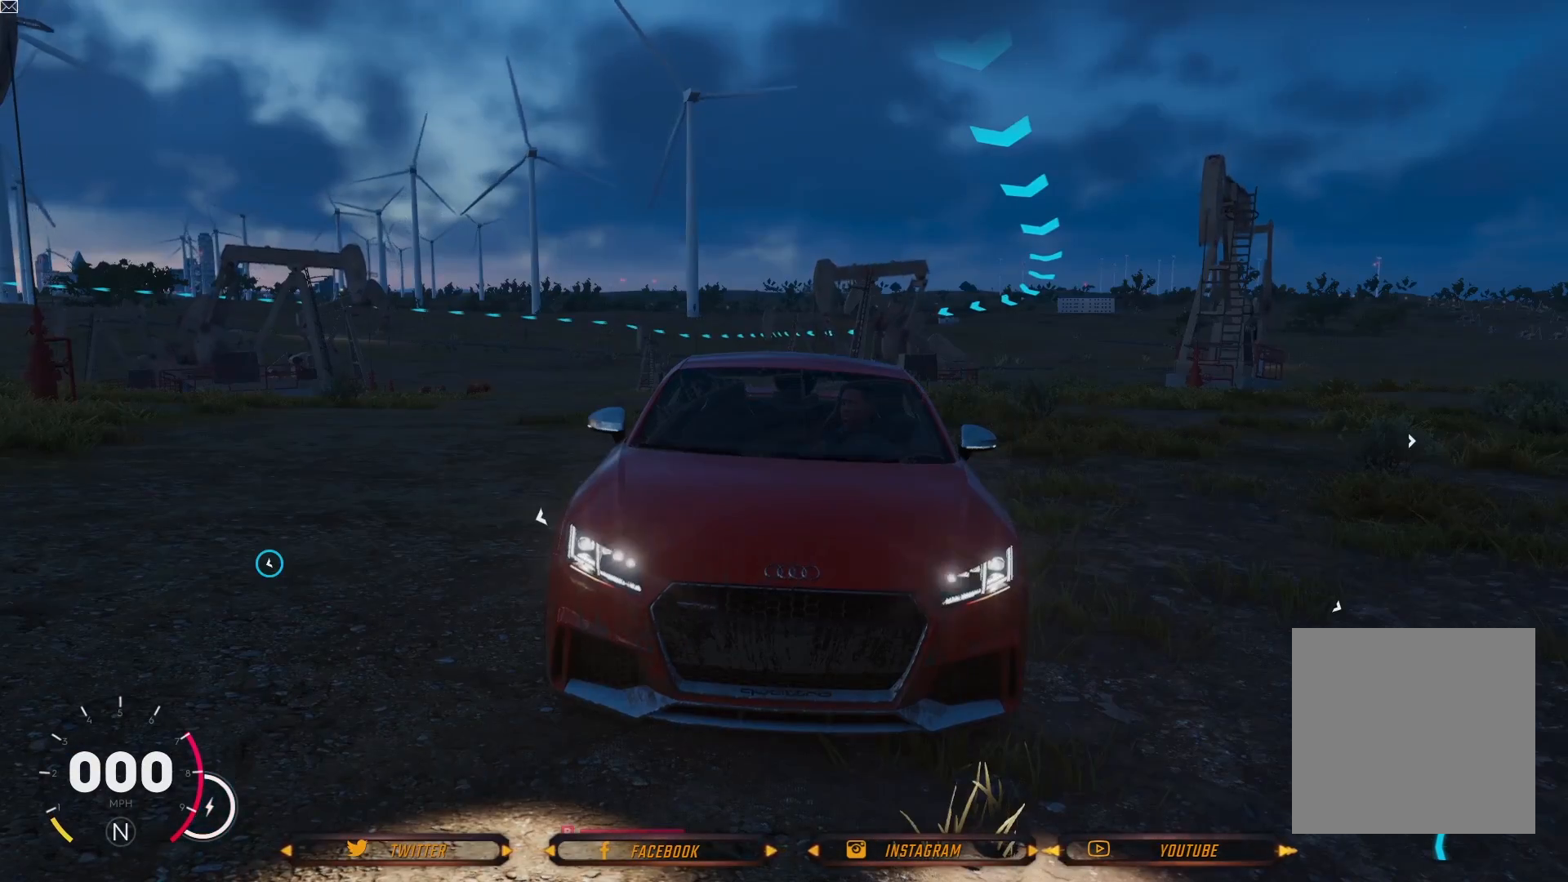
{"buttons": [], "left_stick": "center", "right_stick": "down", "events": []}
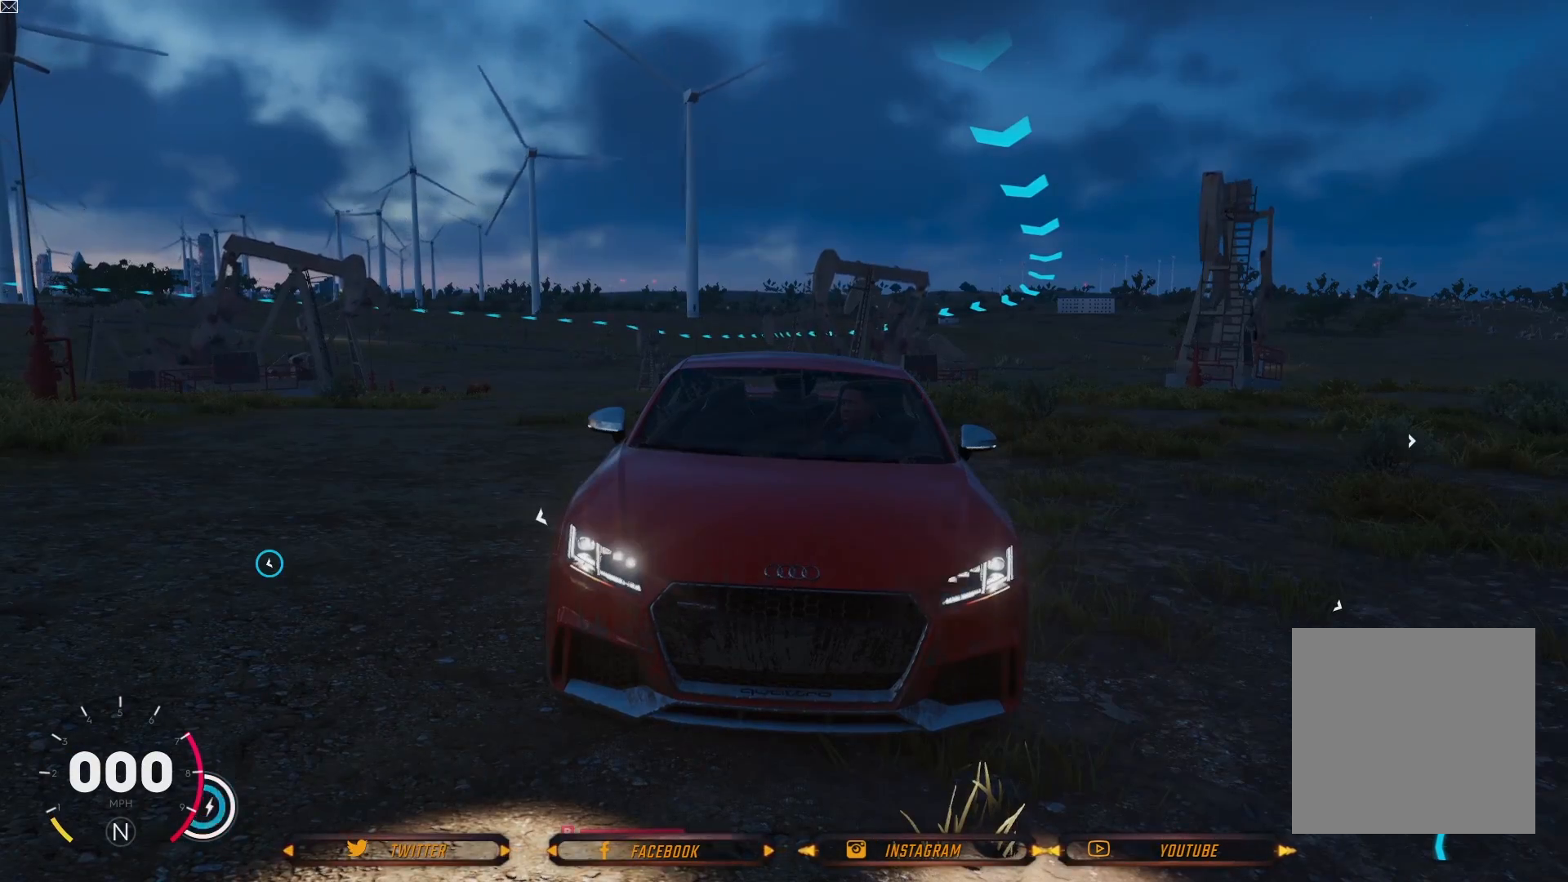
{"buttons": [], "left_stick": "center", "right_stick": "down", "events": []}
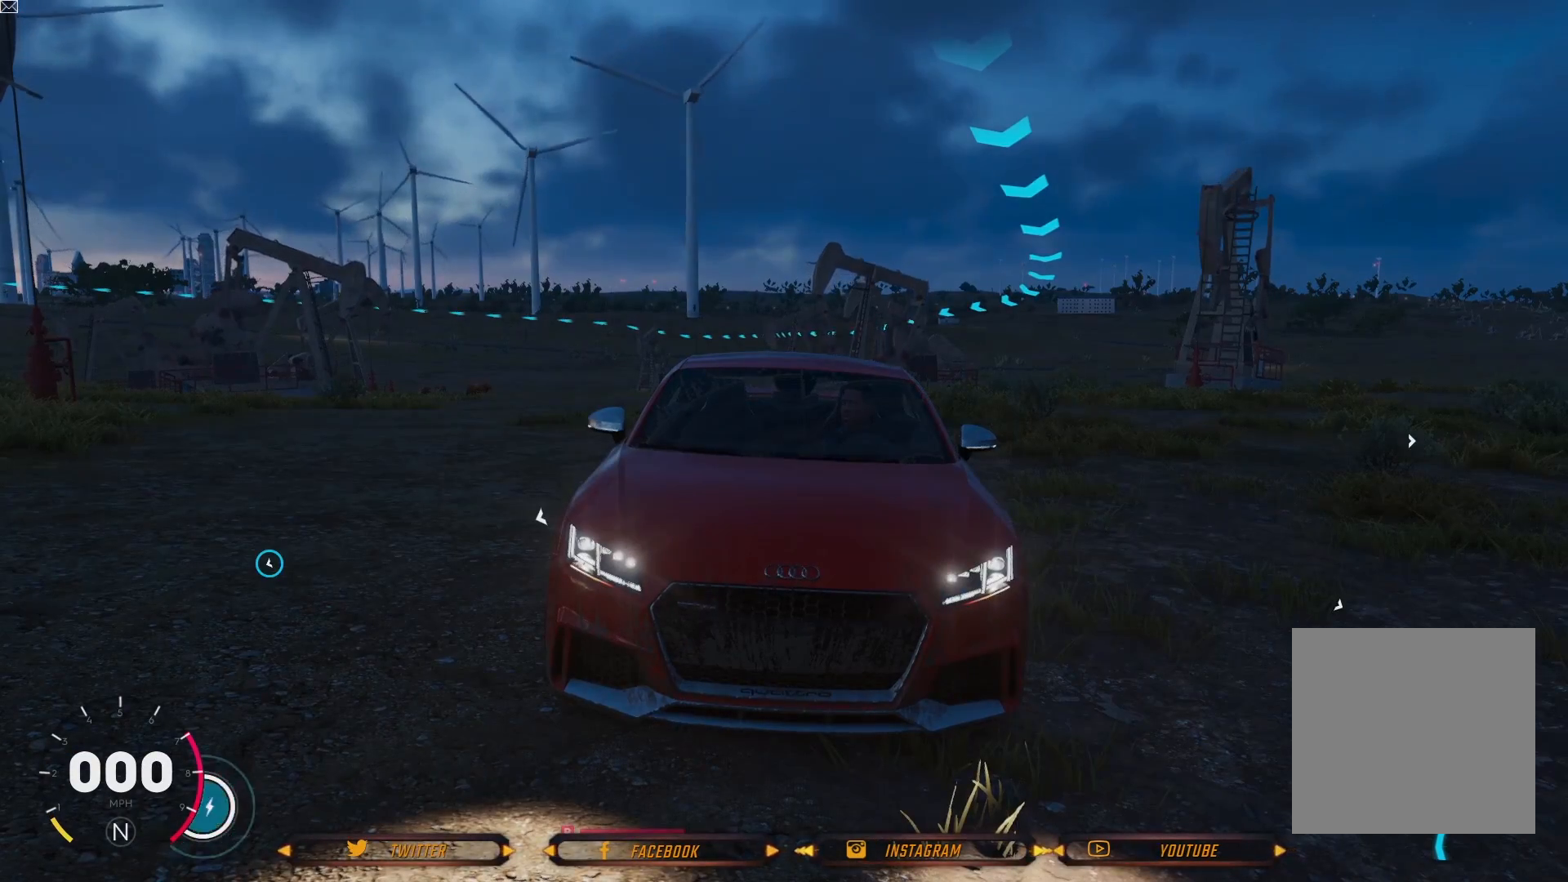
{"buttons": [], "left_stick": "center", "right_stick": "down", "events": []}
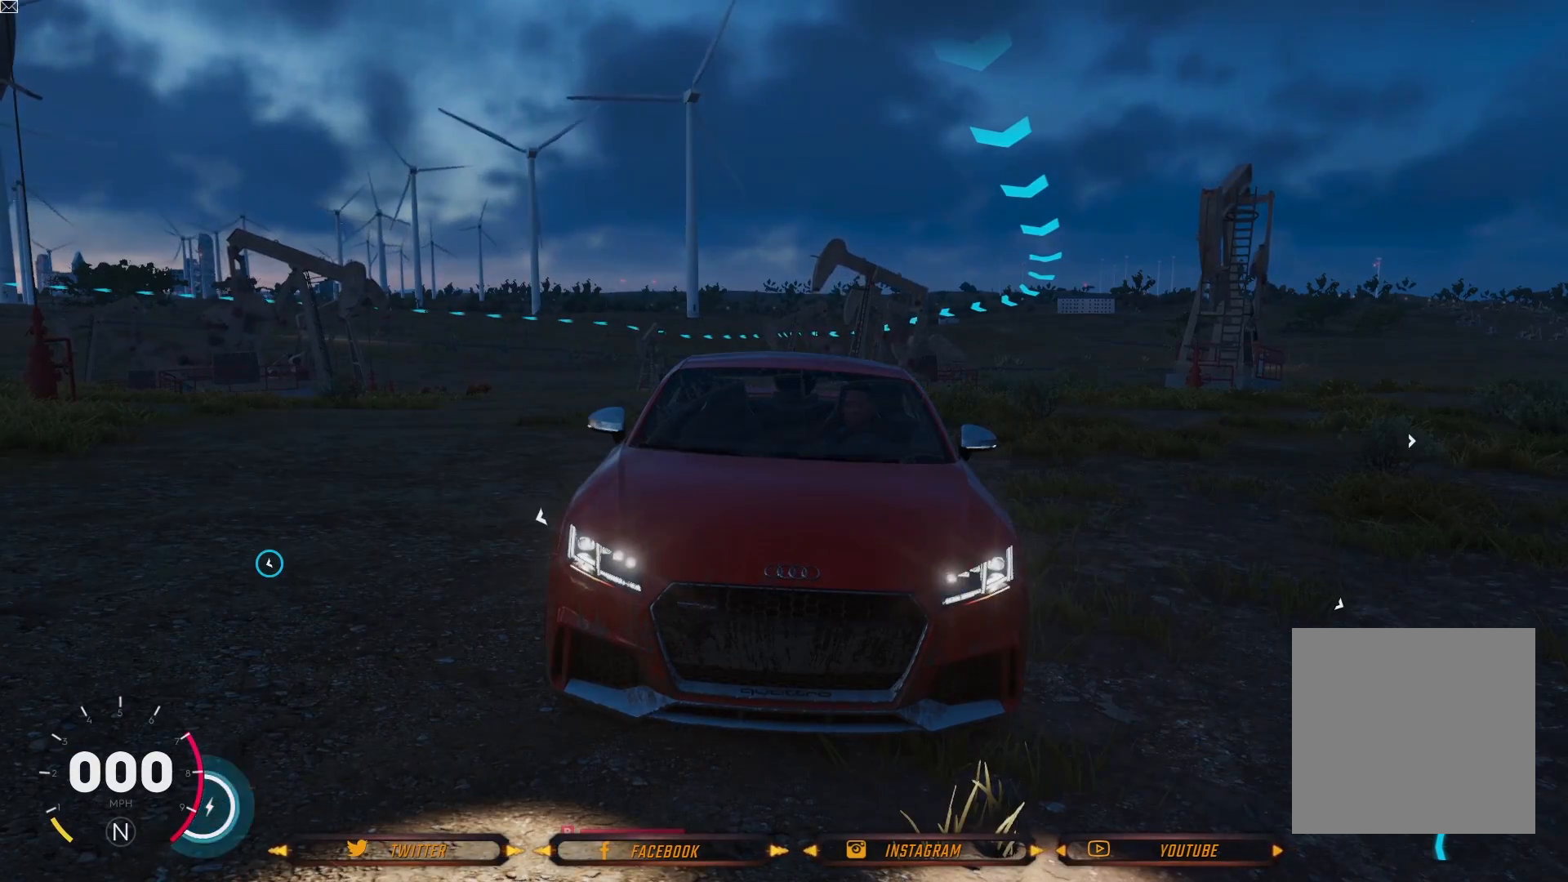
{"buttons": [], "left_stick": "center", "right_stick": "down", "events": []}
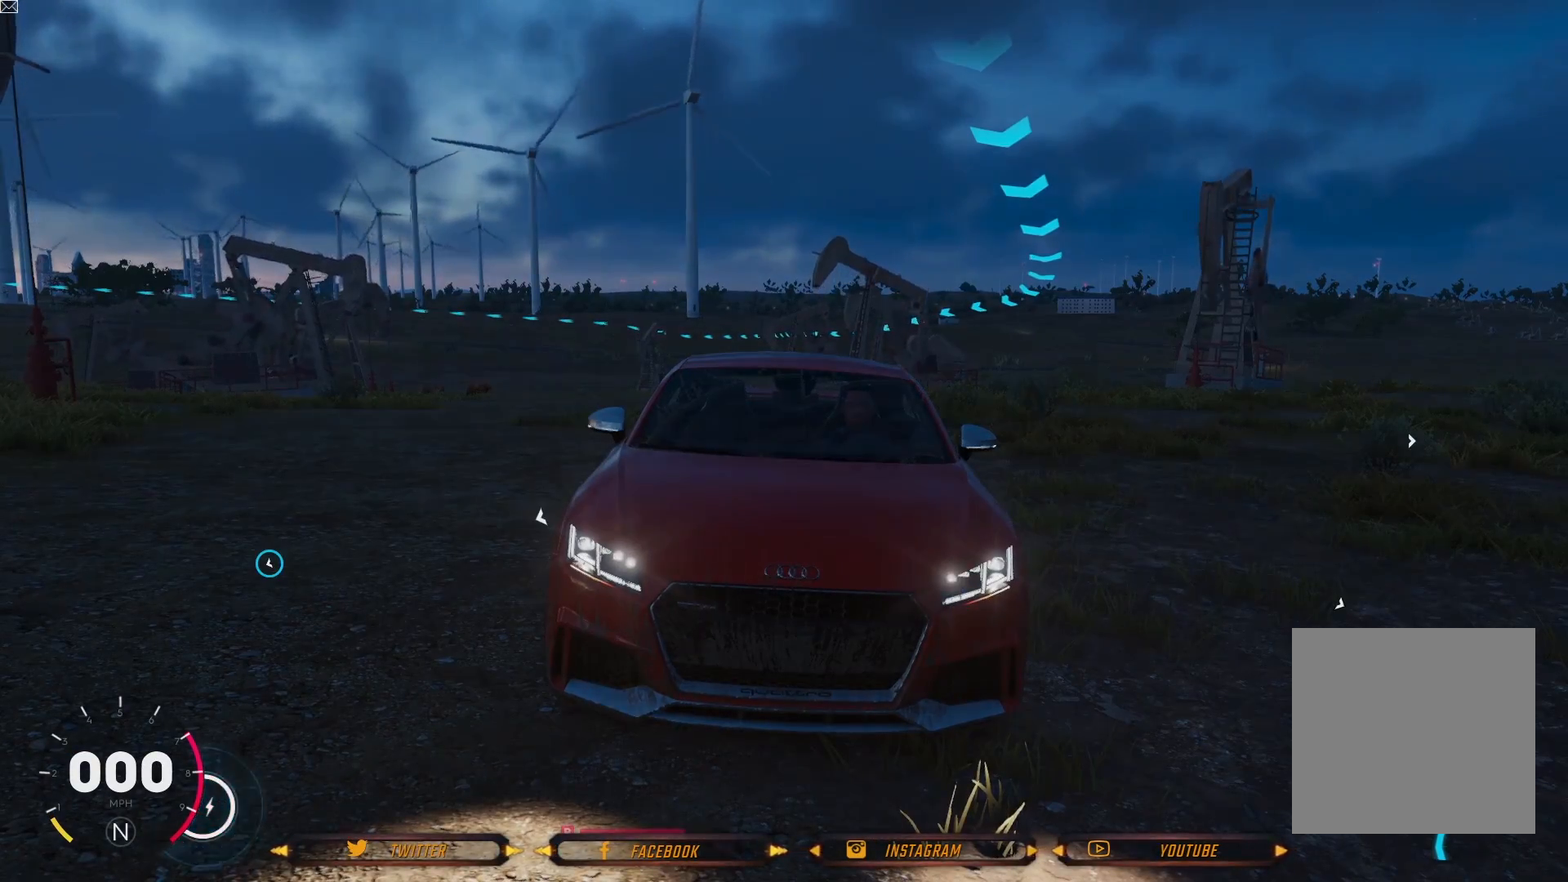
{"buttons": [], "left_stick": "center", "right_stick": "down", "events": []}
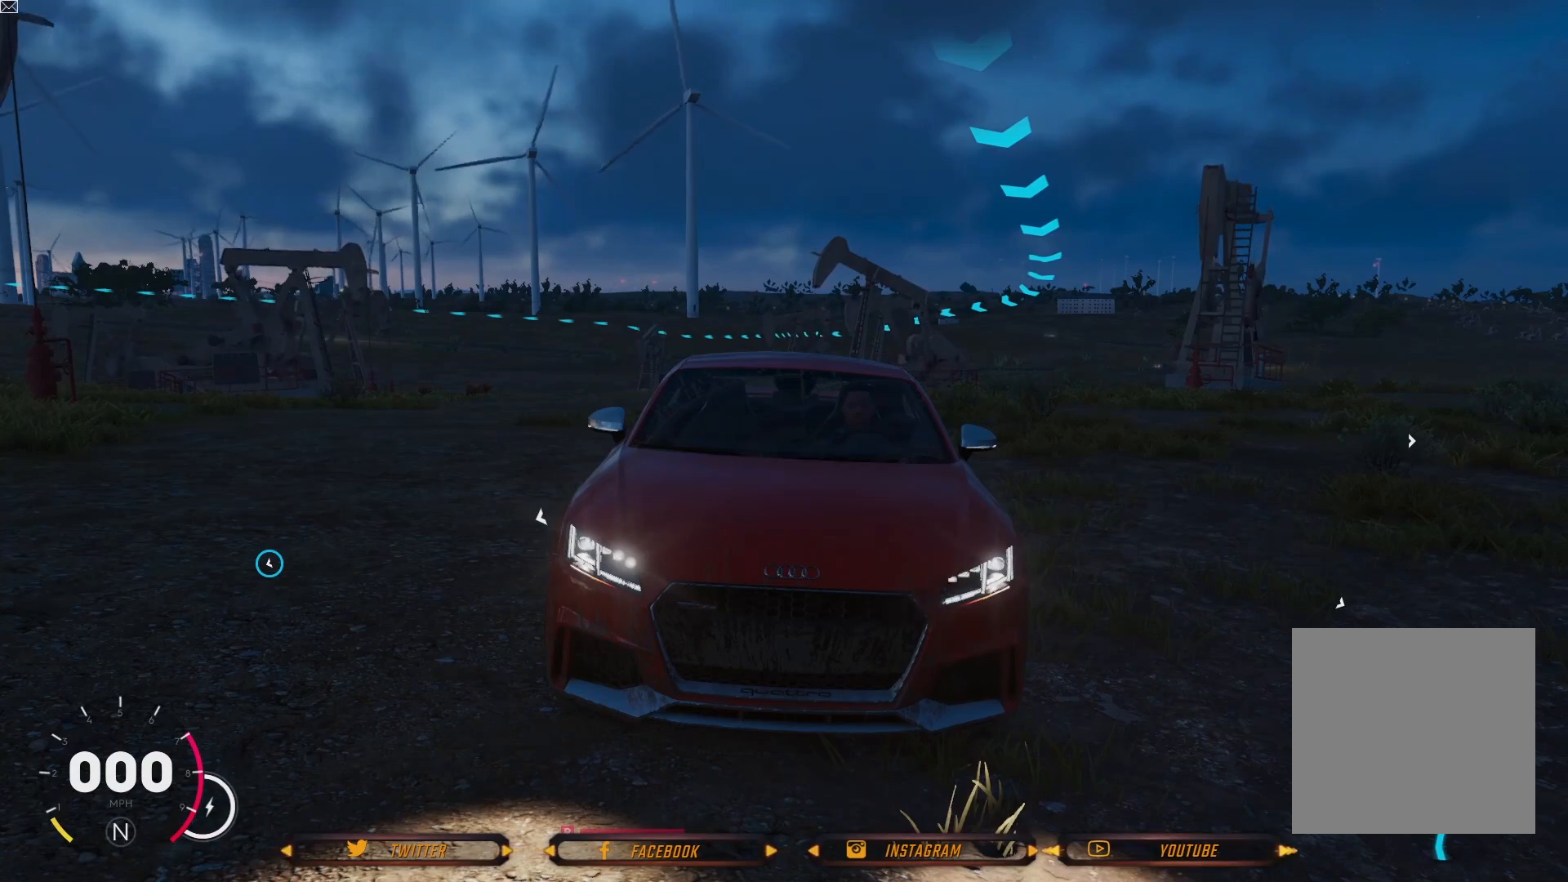
{"buttons": [], "left_stick": "center", "right_stick": "down", "events": []}
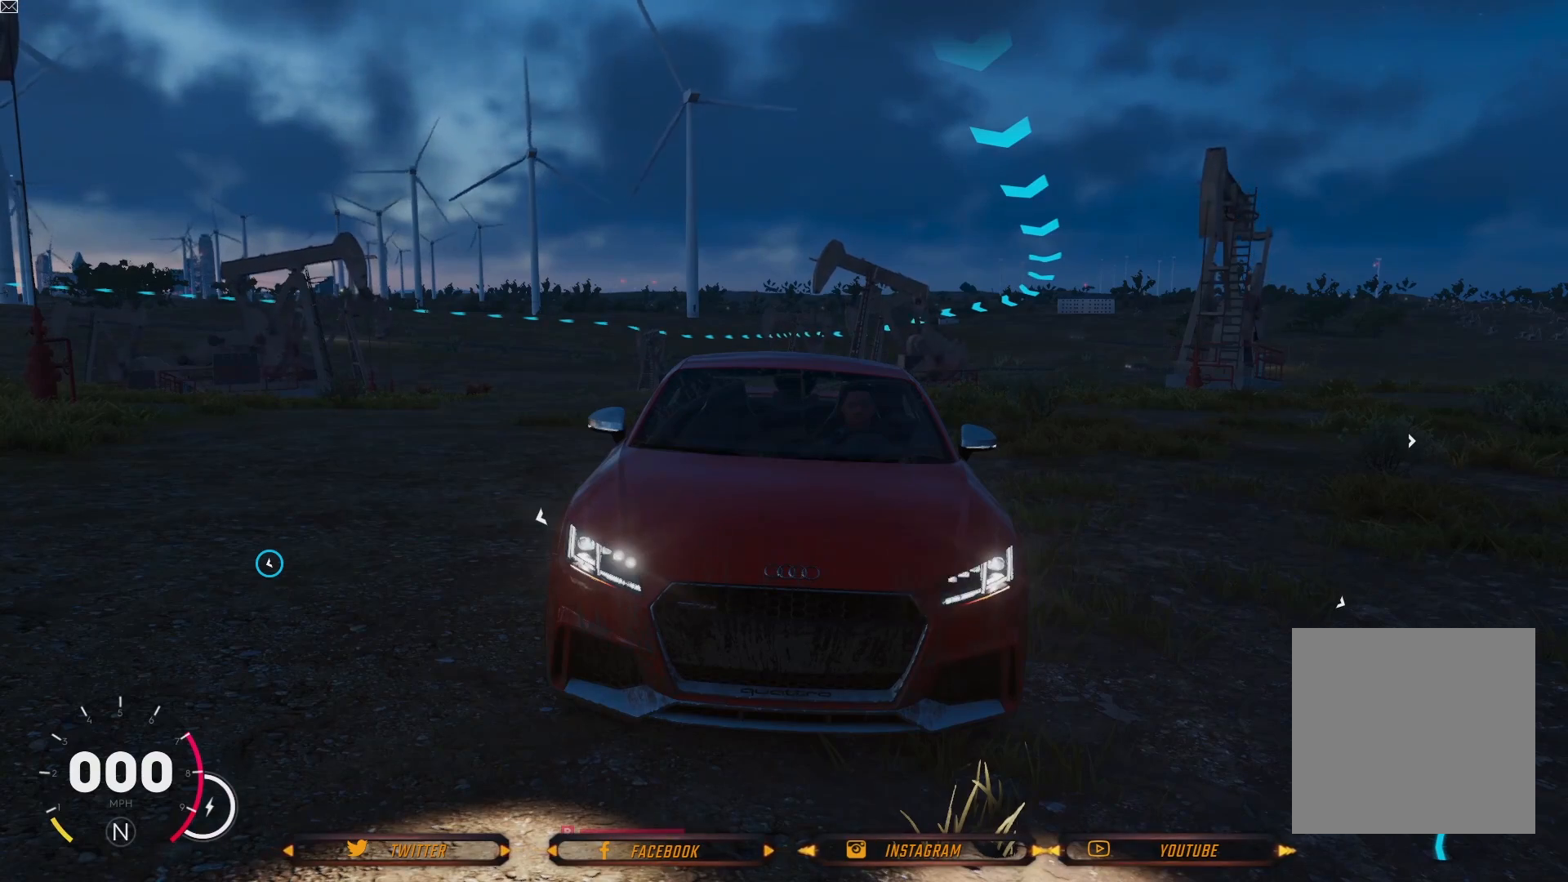
{"buttons": [], "left_stick": "center", "right_stick": "down", "events": []}
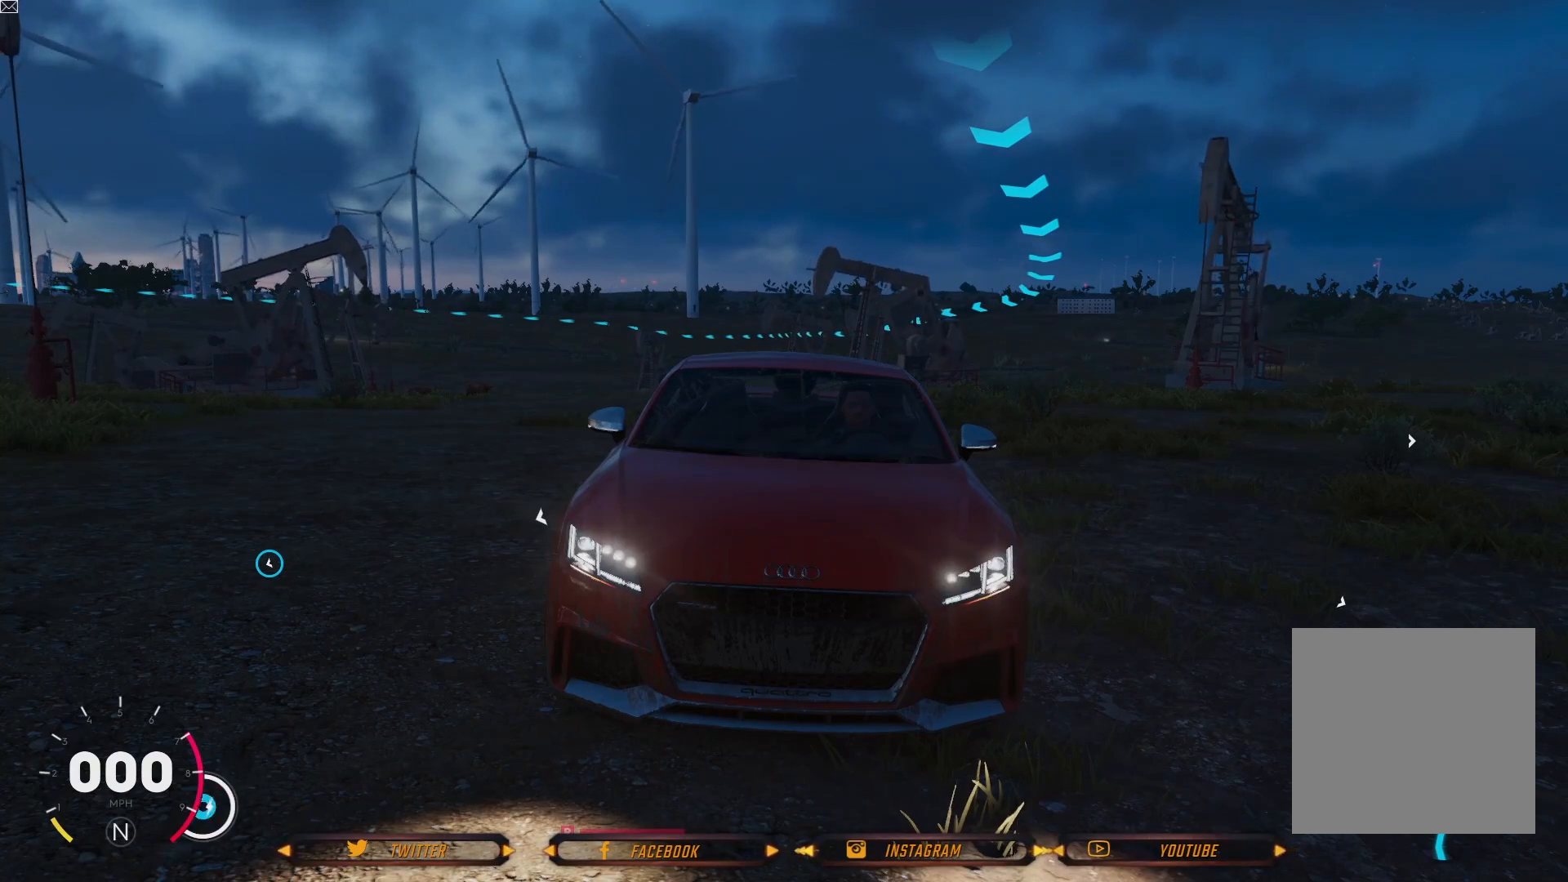
{"buttons": [], "left_stick": "center", "right_stick": "center", "events": [[367, "right_stick", "center"]]}